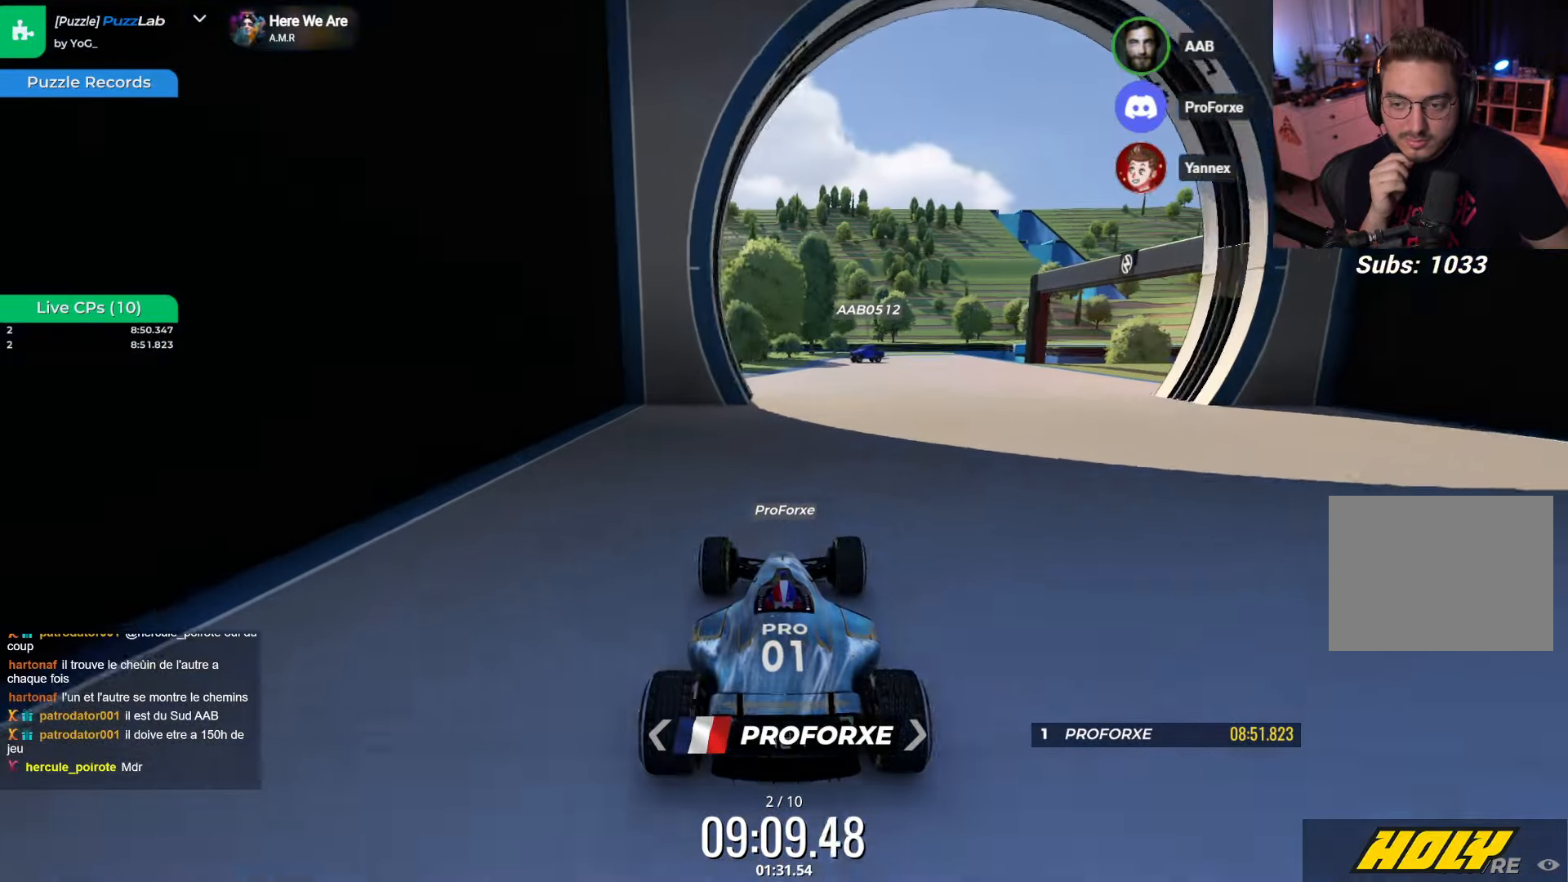
Gameplay with keyboard; each line is a JSON object with the keys held at the frame after it. "events" lists presses ("down") and releases ("up") of "down", "left", "right" and "up" between this image and that frame as [ms after this image, input, new state], when the widget could be followed in between. No other keys are recorded. Mouse input is not recorded.
{"keys": ["up"], "events": [[150, "right", "down"], [267, "right", "up"]]}
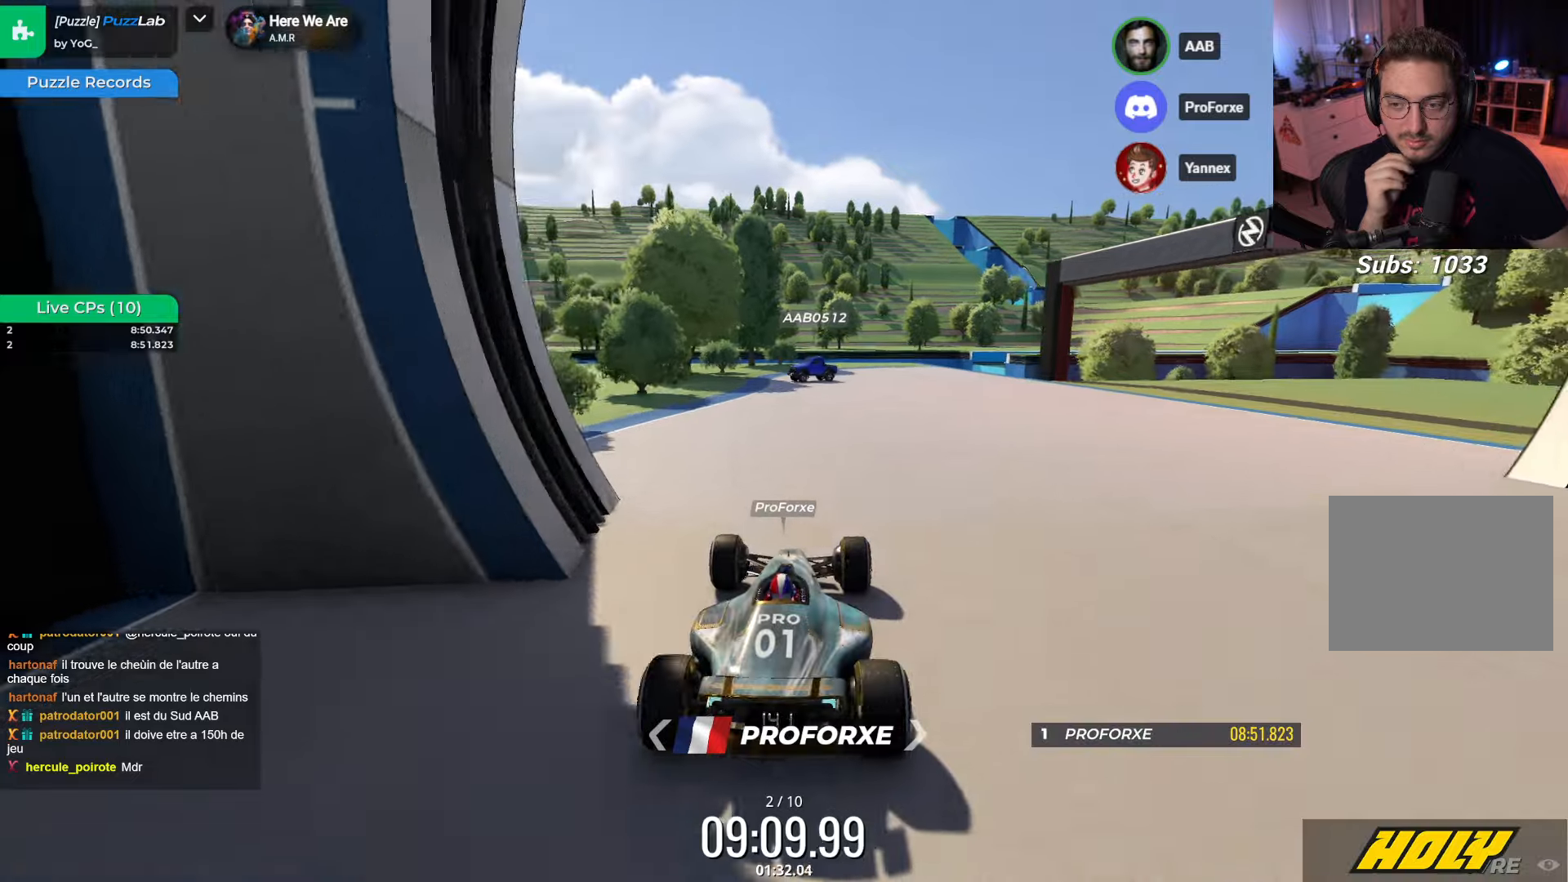
{"keys": ["right", "up"], "events": [[433, "right", "down"]]}
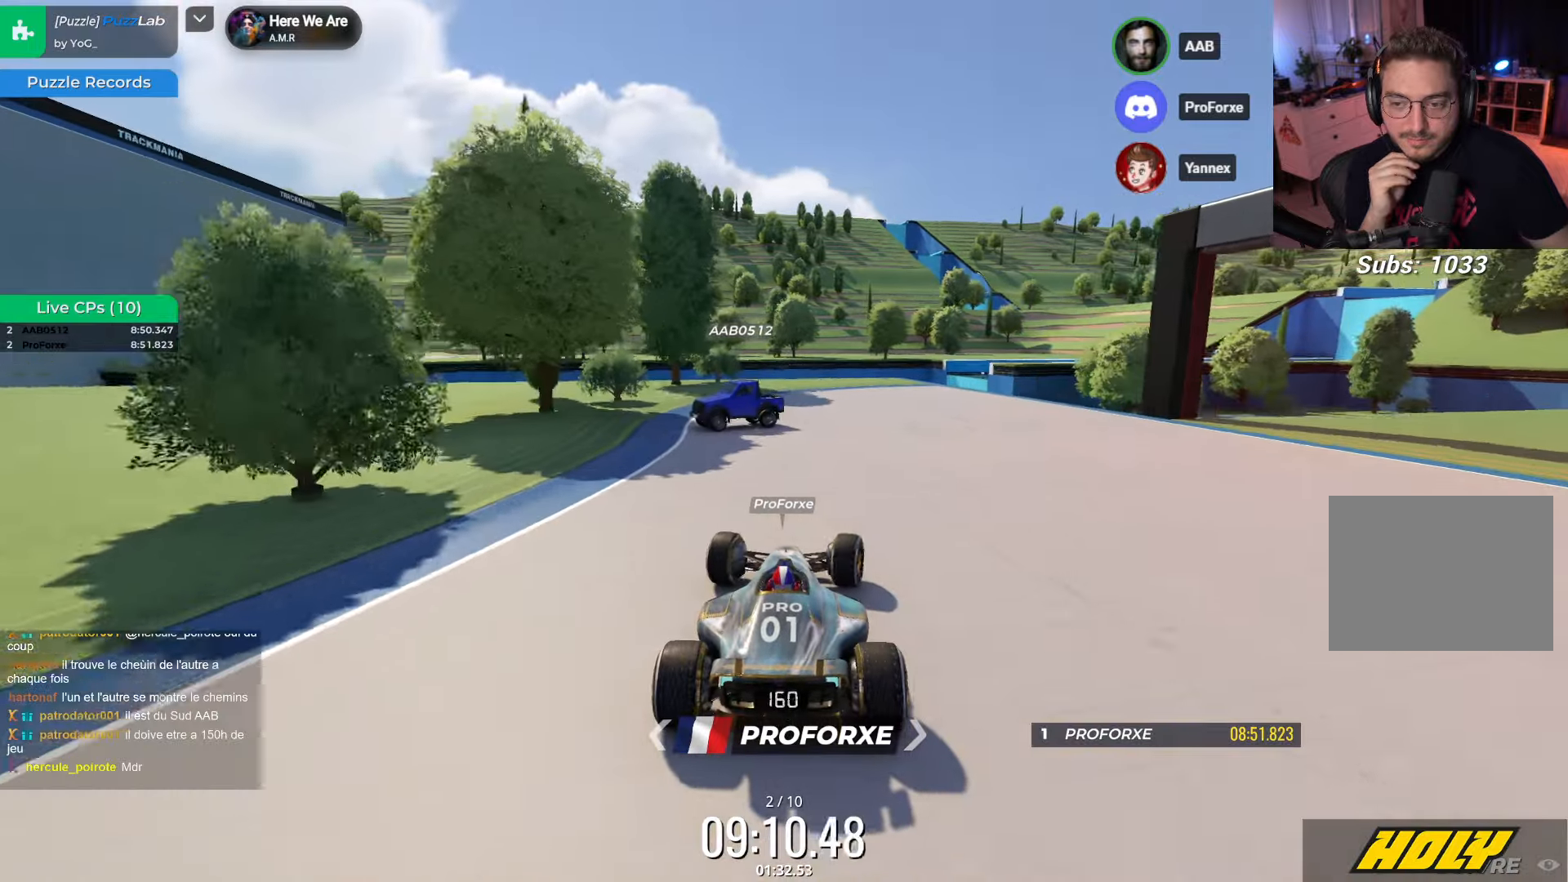
{"keys": ["right", "up"], "events": []}
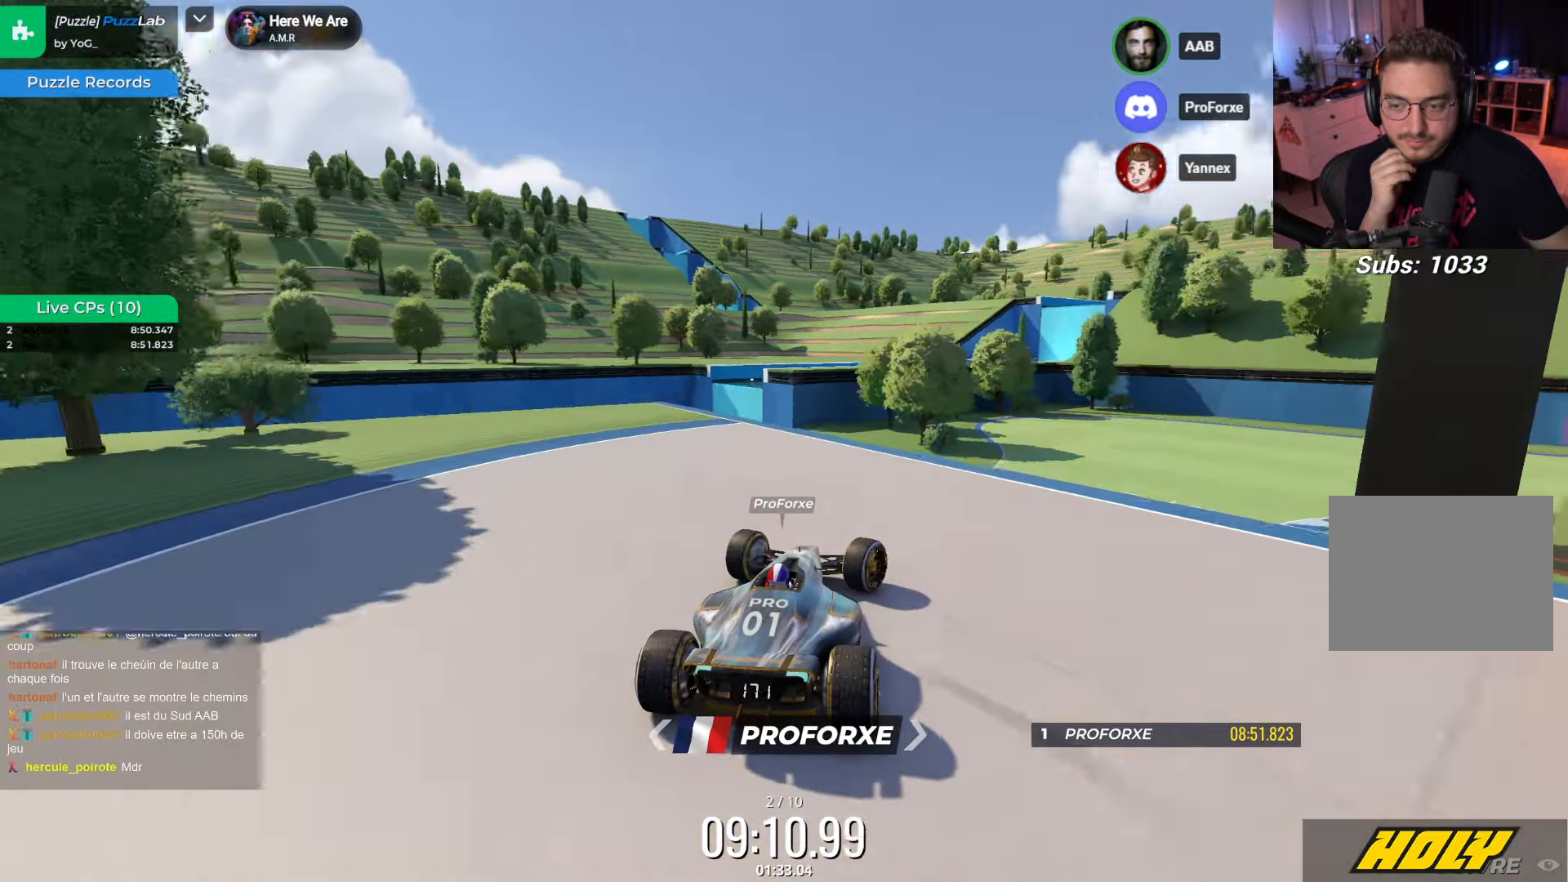
{"keys": ["down", "up"], "events": [[383, "right", "up"], [500, "down", "down"]]}
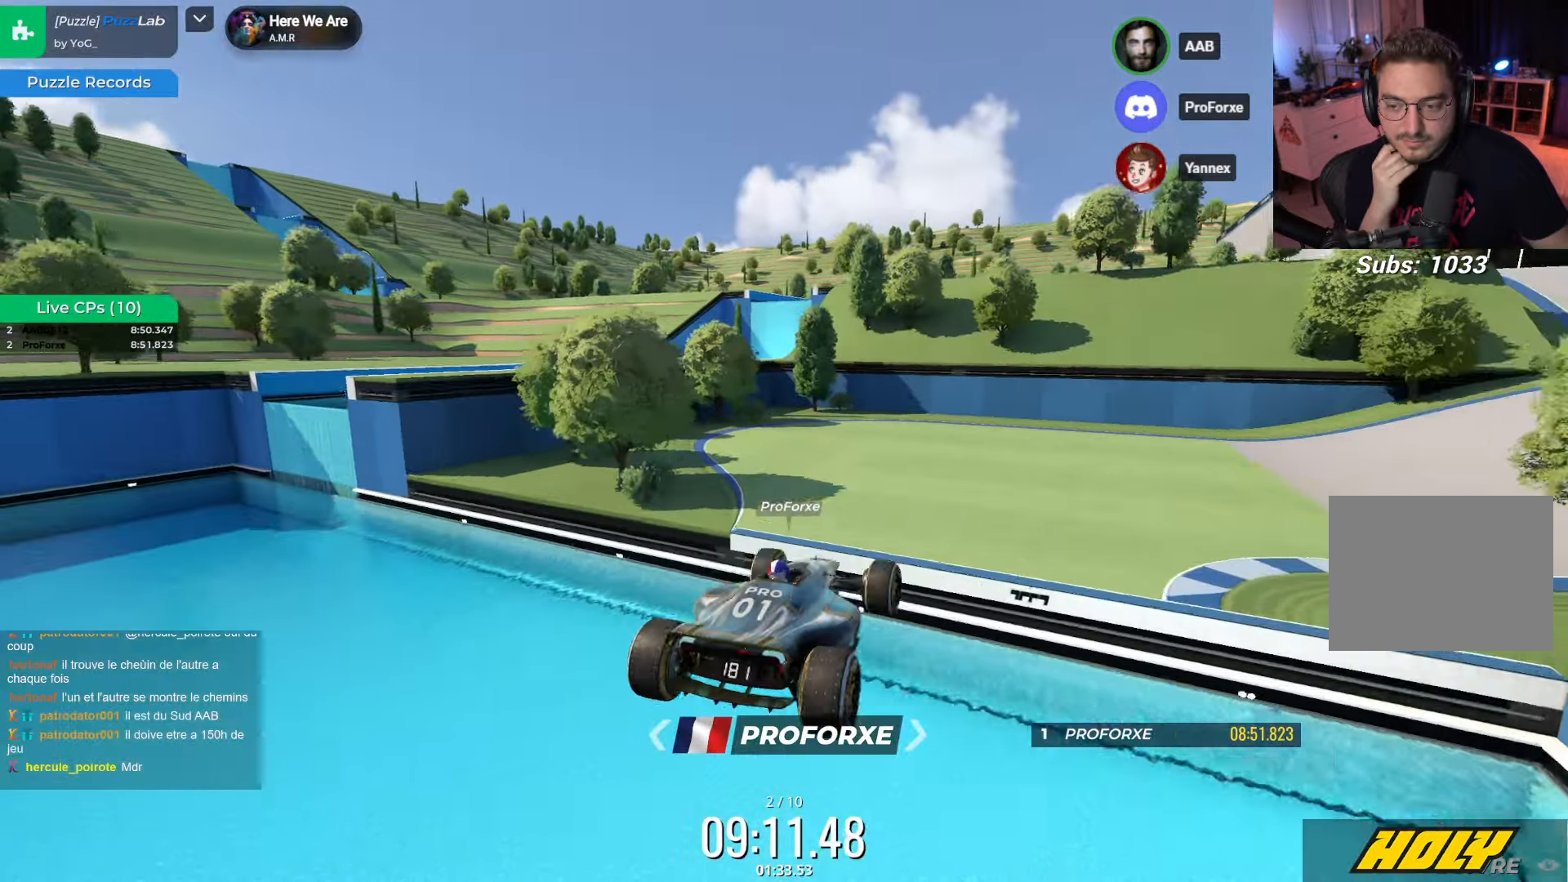
{"keys": ["right", "up"], "events": [[166, "down", "up"], [483, "right", "down"]]}
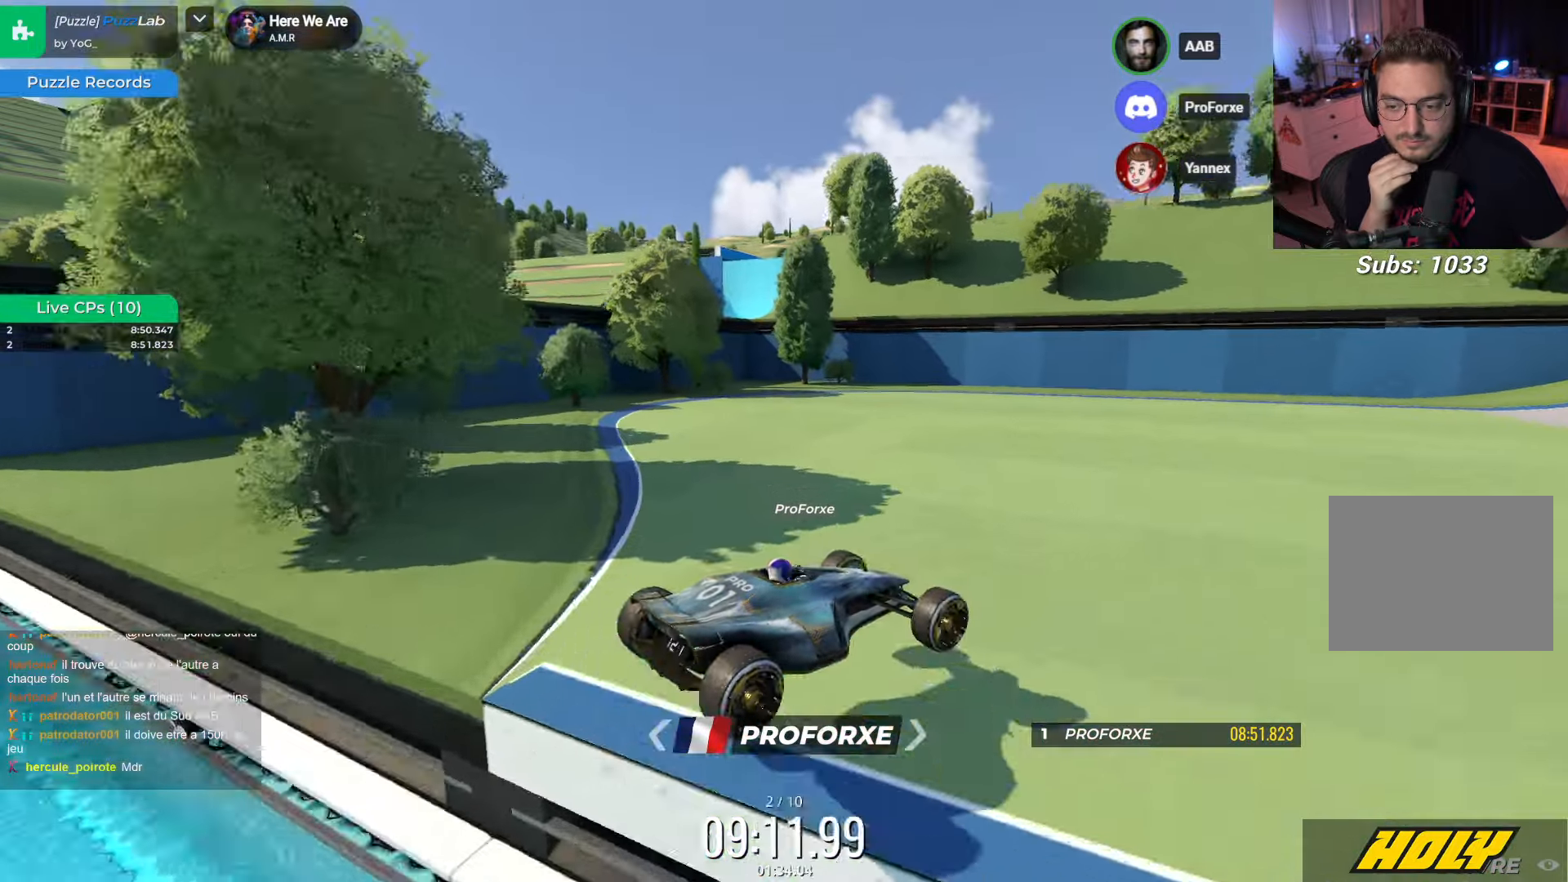
{"keys": ["up"], "events": [[16, "up", "up"], [216, "up", "down"], [316, "right", "up"]]}
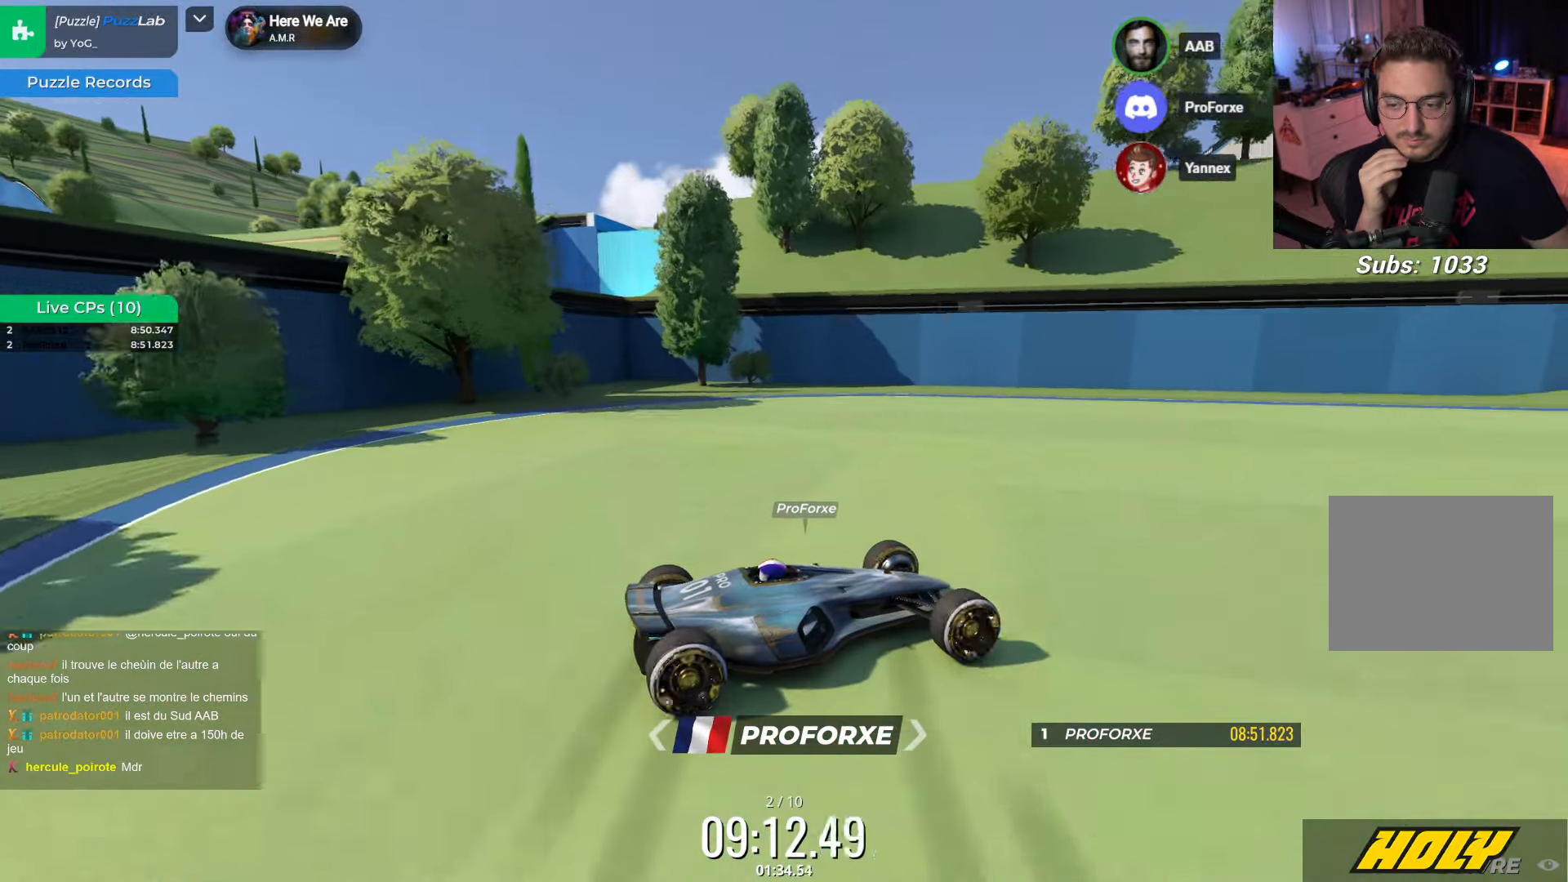
{"keys": ["right", "up"], "events": [[416, "right", "down"]]}
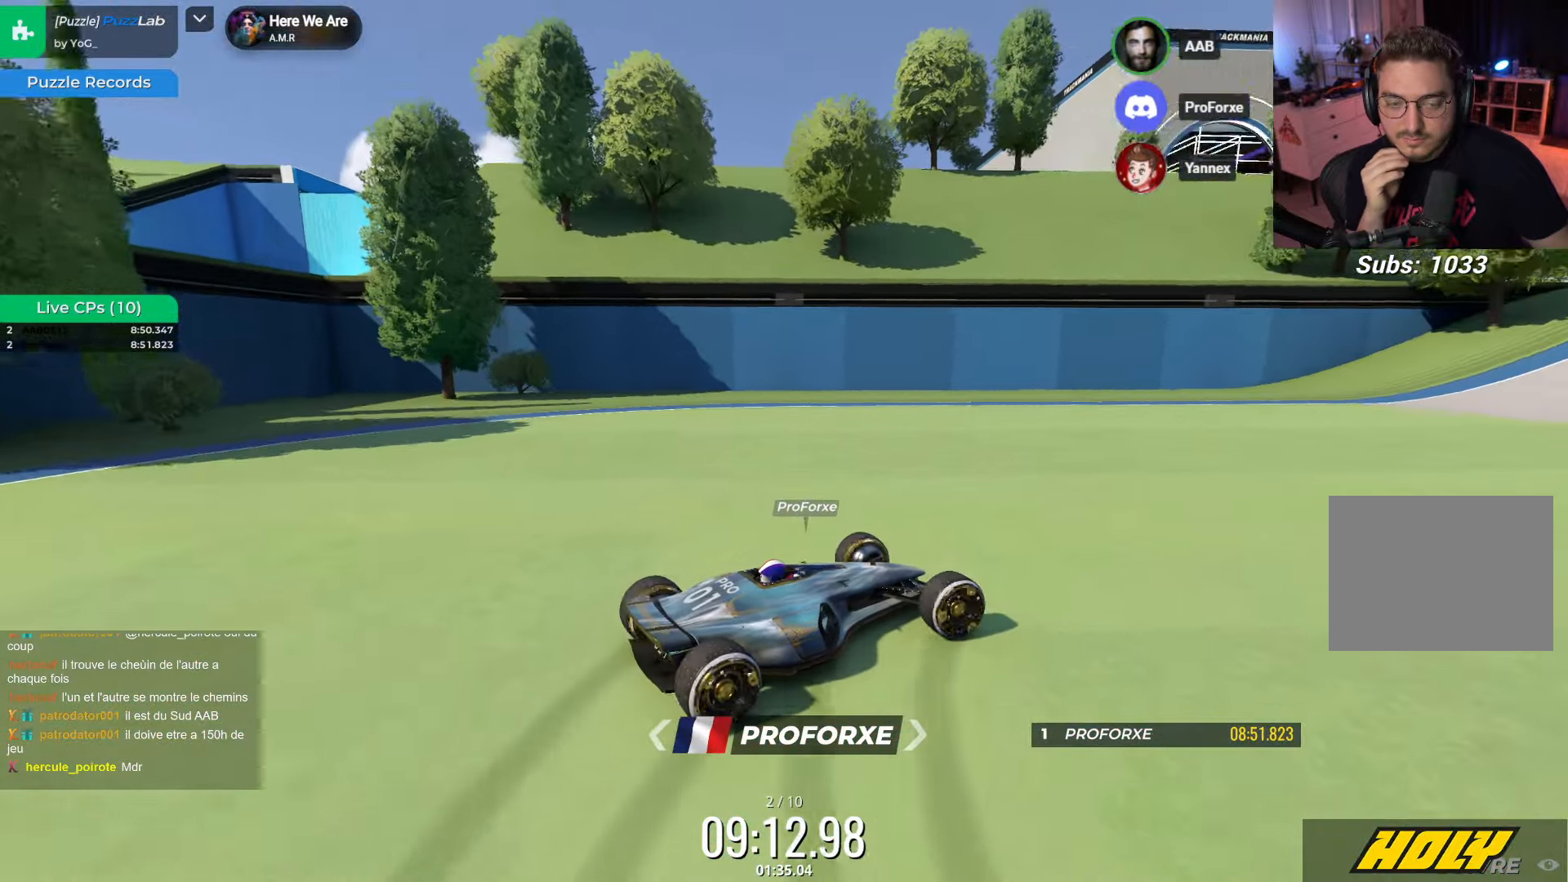
{"keys": ["up"], "events": [[83, "right", "up"]]}
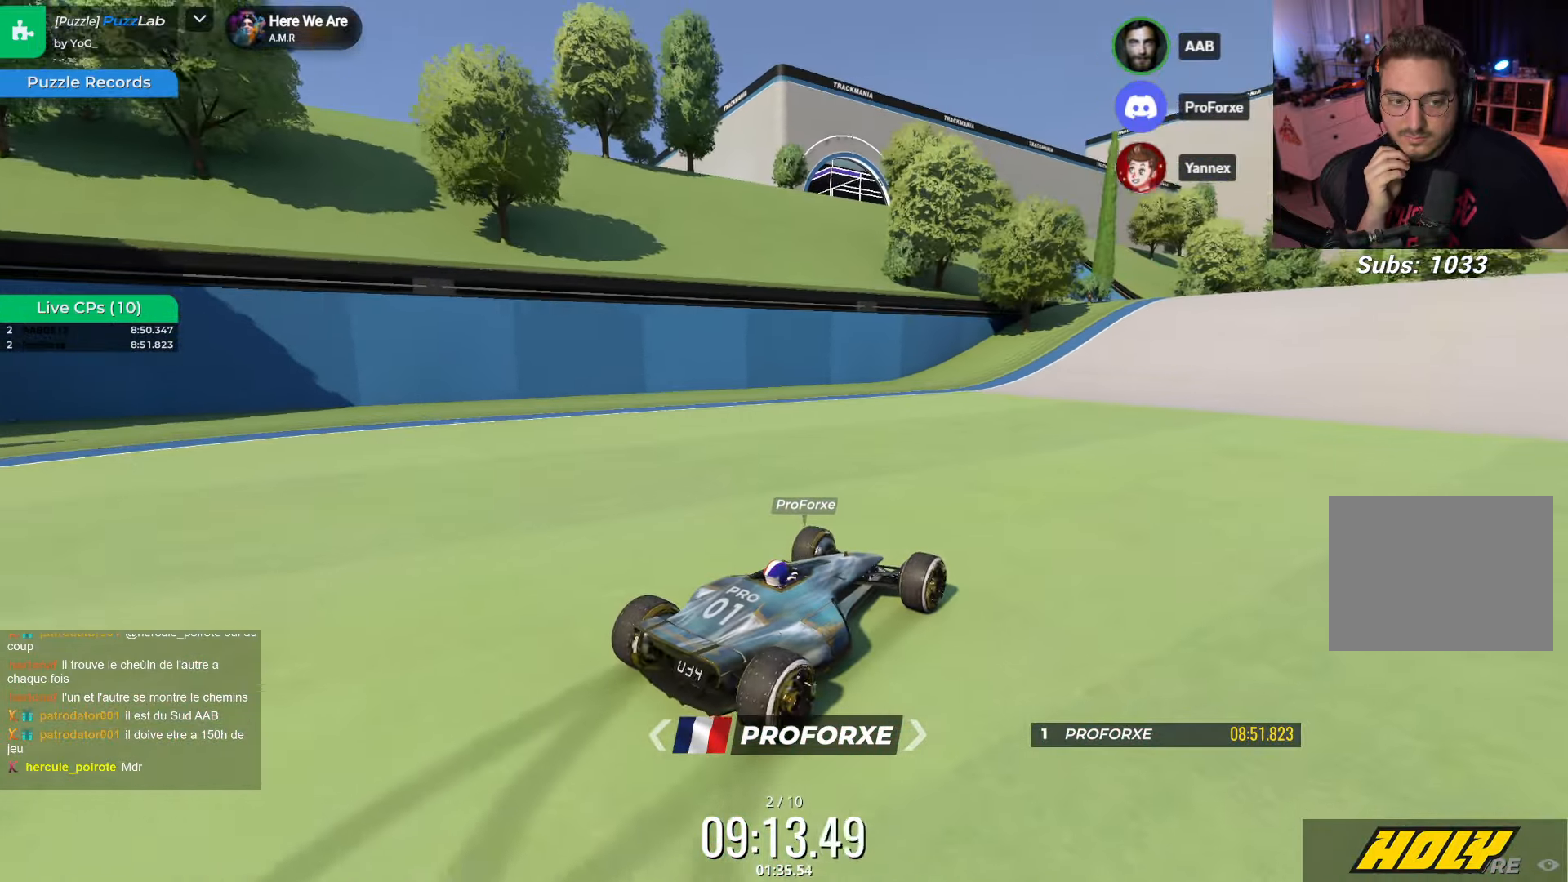
{"keys": ["up"], "events": []}
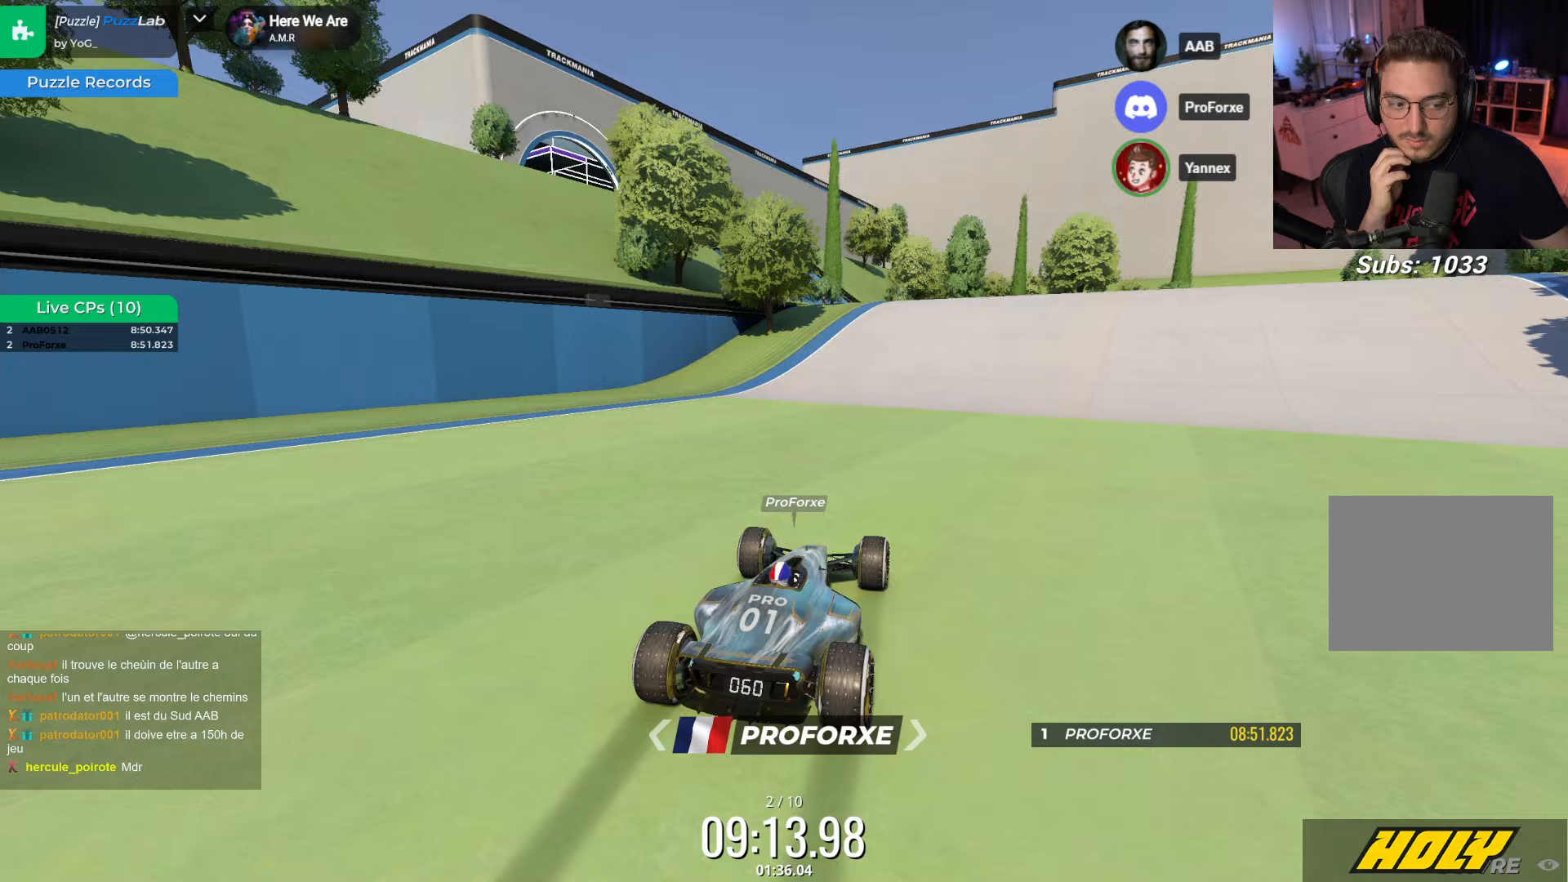
{"keys": ["right"], "events": [[267, "up", "up"], [300, "right", "down"]]}
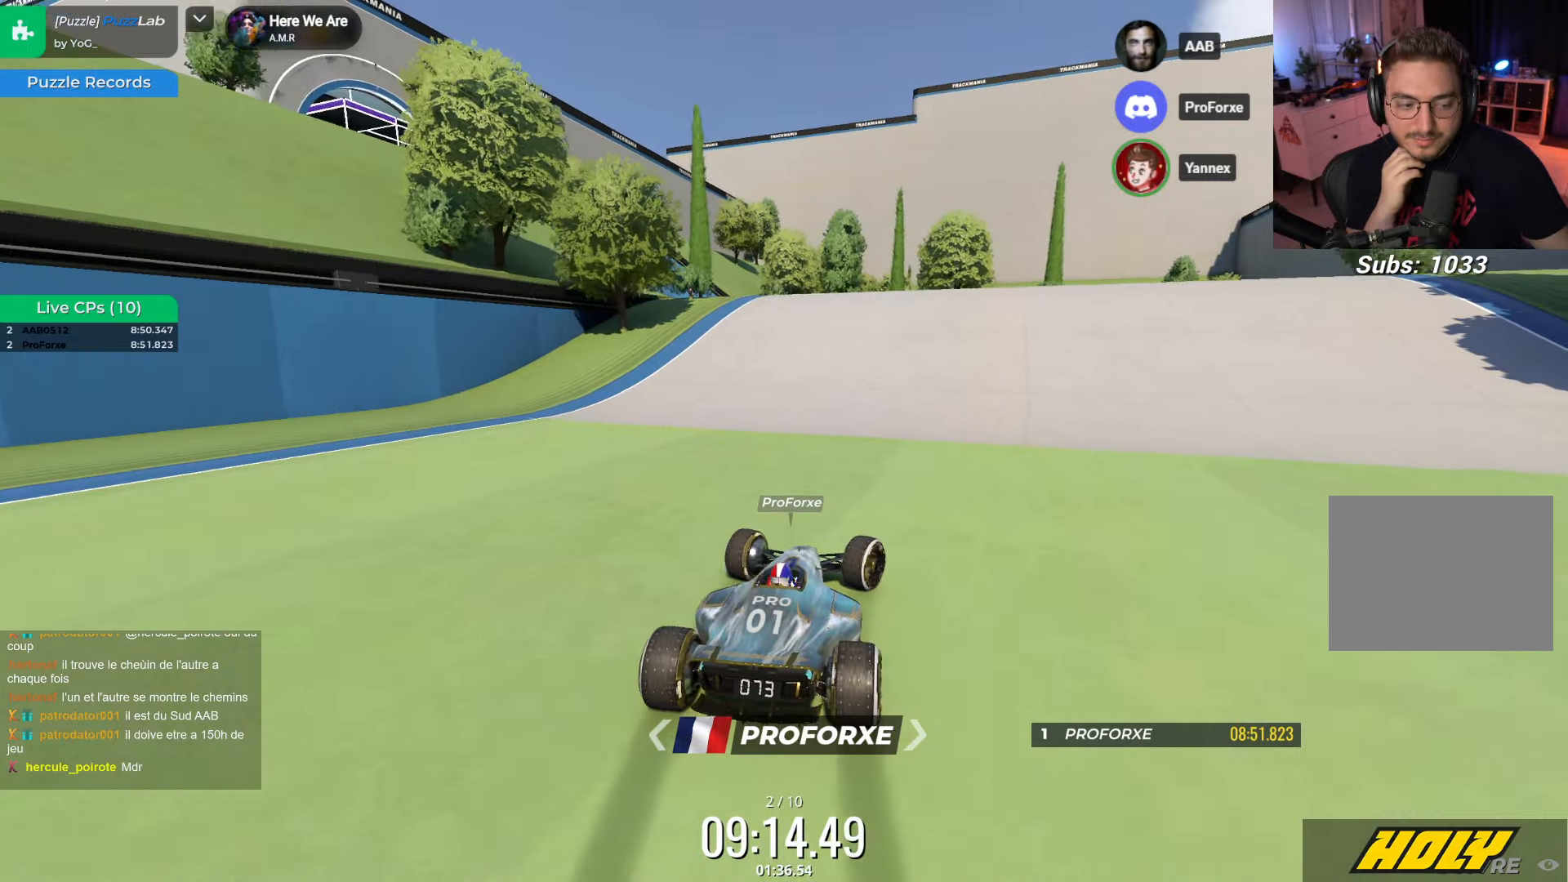
{"keys": ["up"], "events": [[117, "up", "down"], [200, "right", "up"]]}
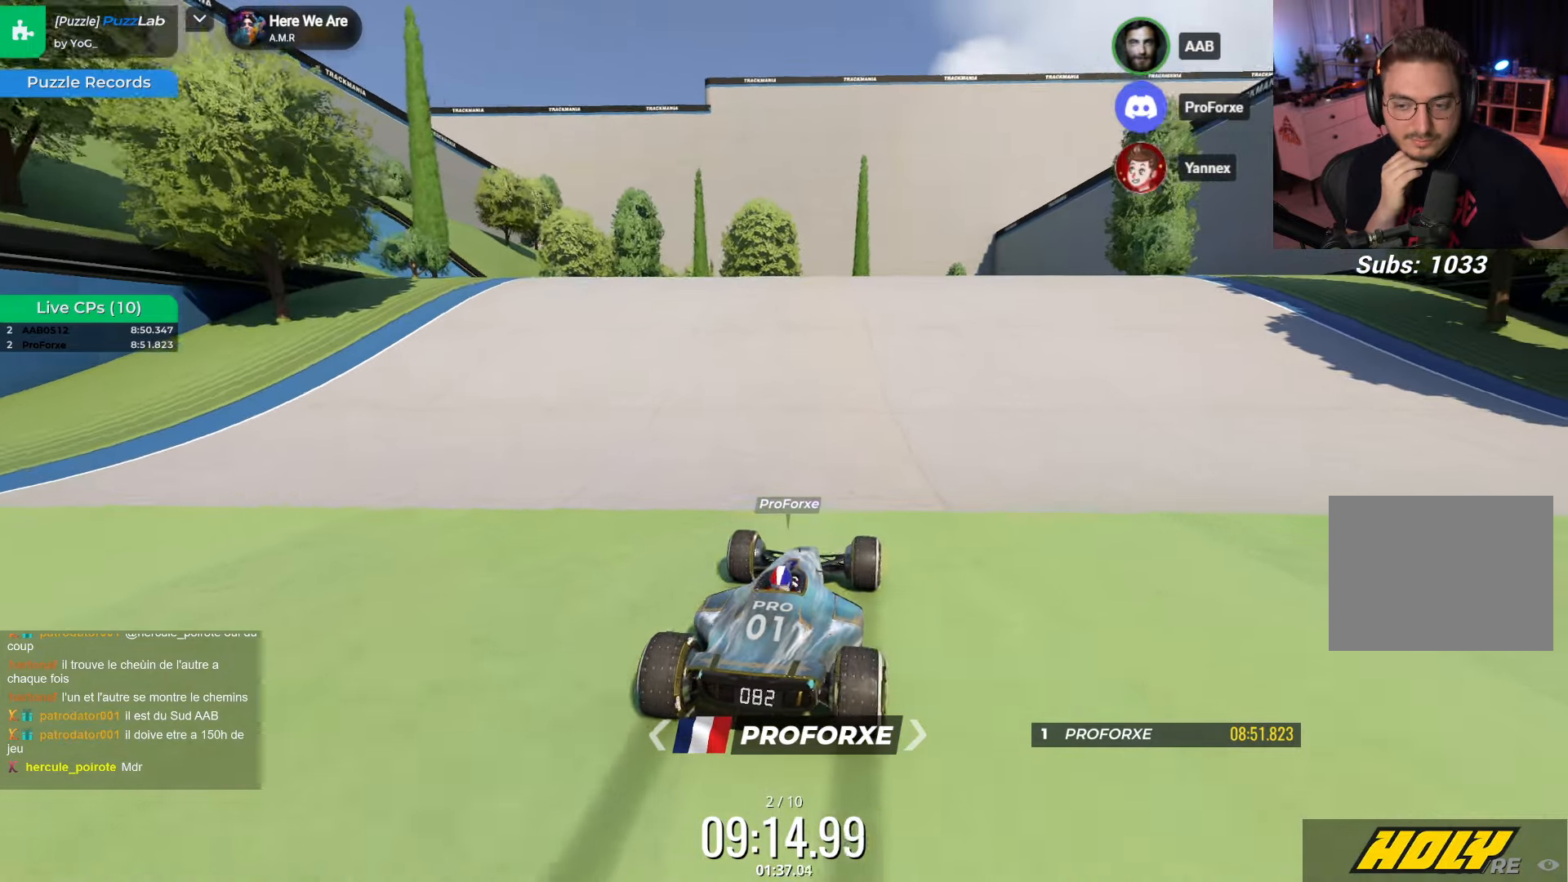
{"keys": ["right", "up"], "events": [[217, "right", "down"], [350, "right", "up"], [483, "right", "down"]]}
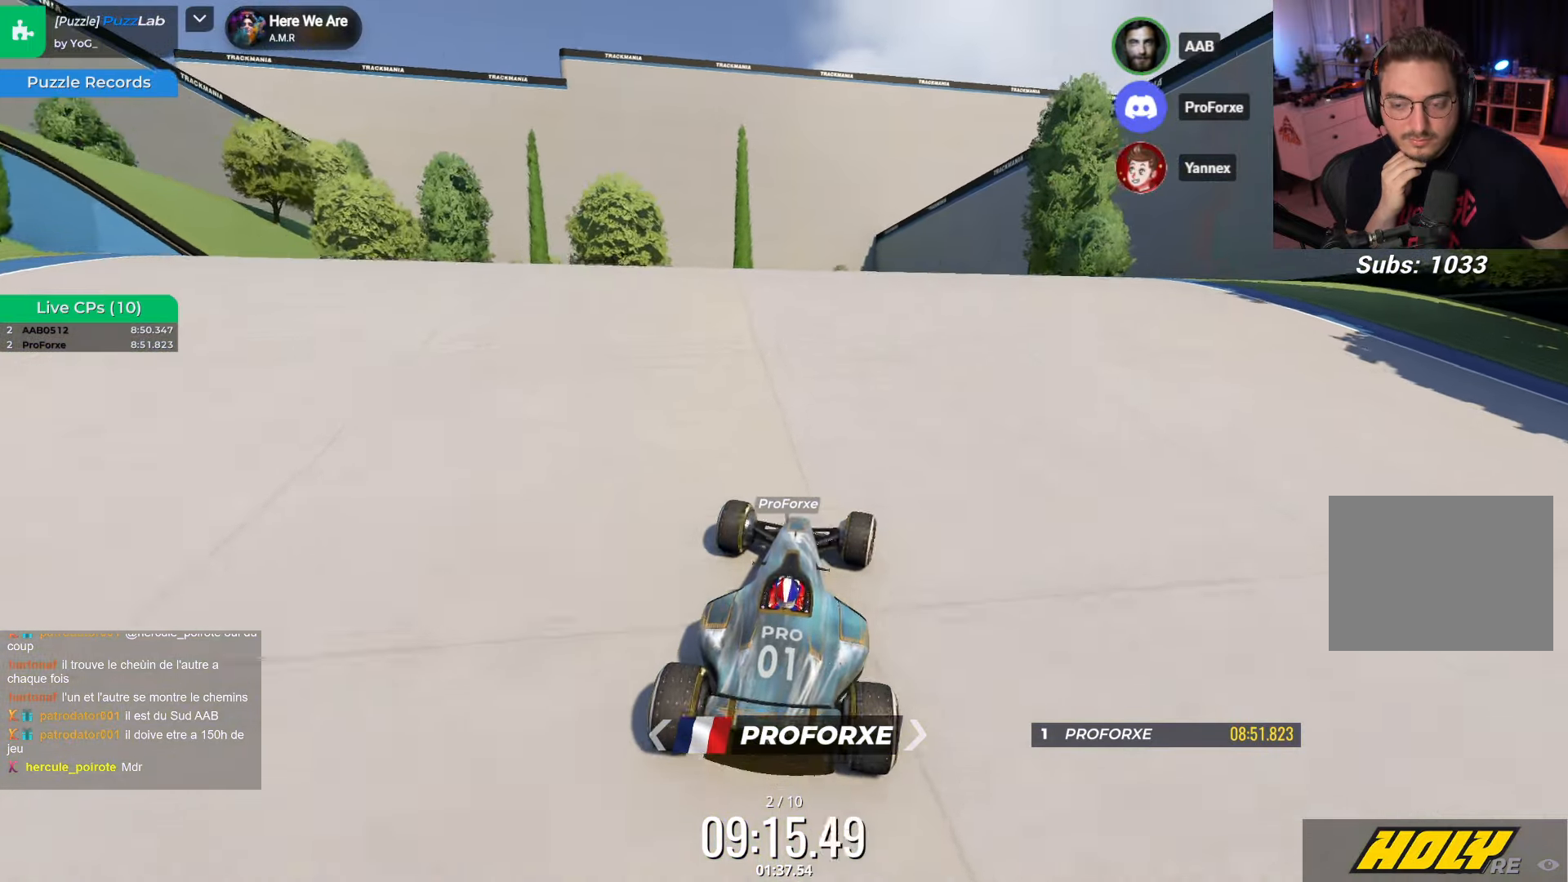
{"keys": ["up"], "events": [[150, "right", "up"]]}
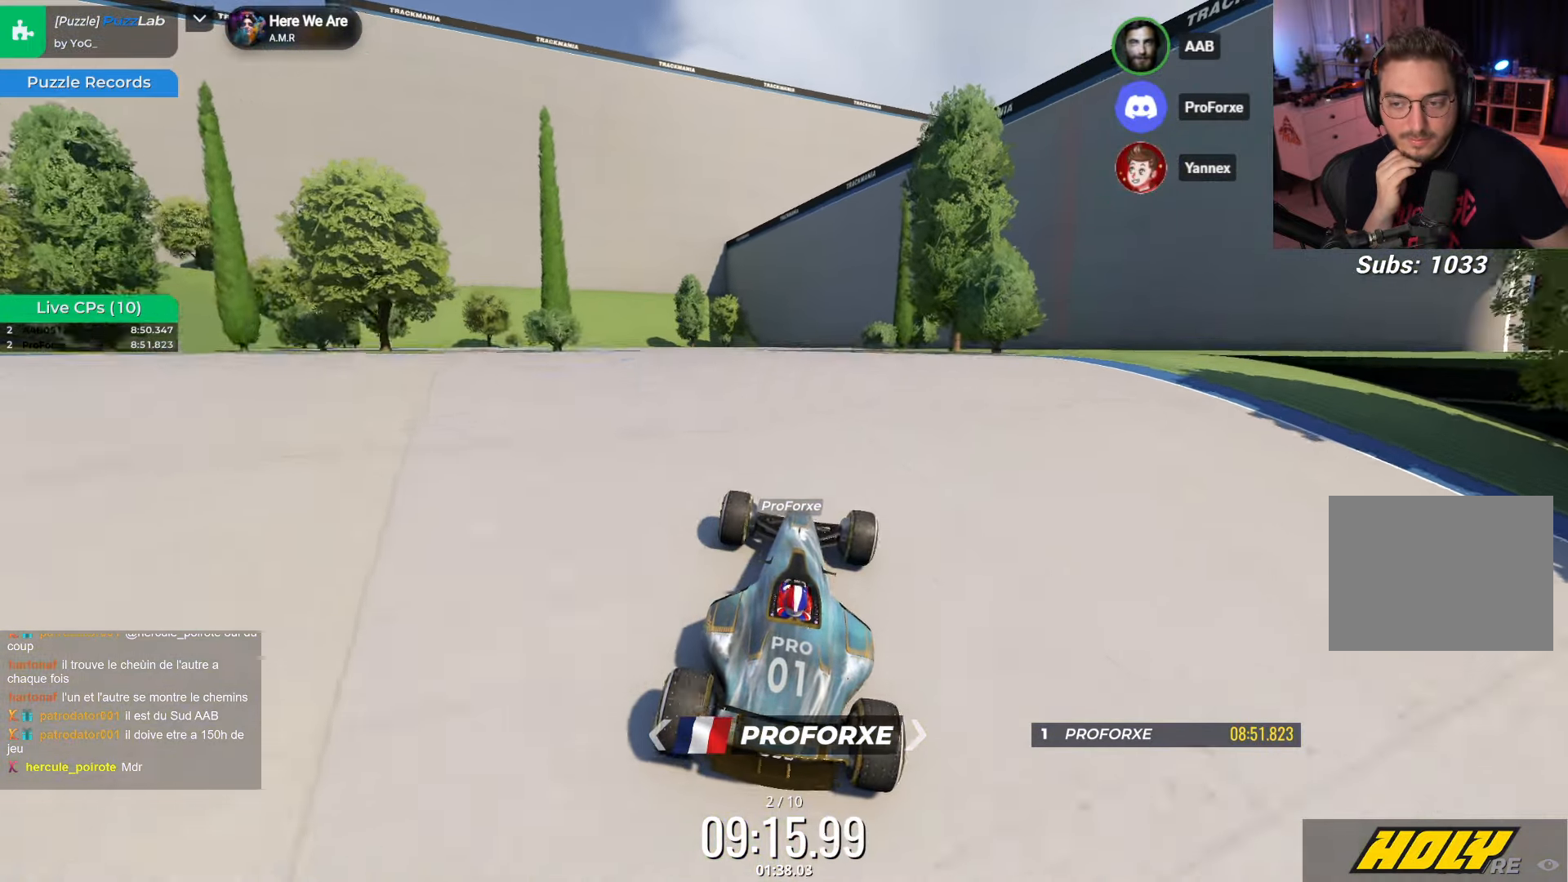
{"keys": [], "events": [[33, "left", "down"], [117, "up", "up"], [483, "left", "up"]]}
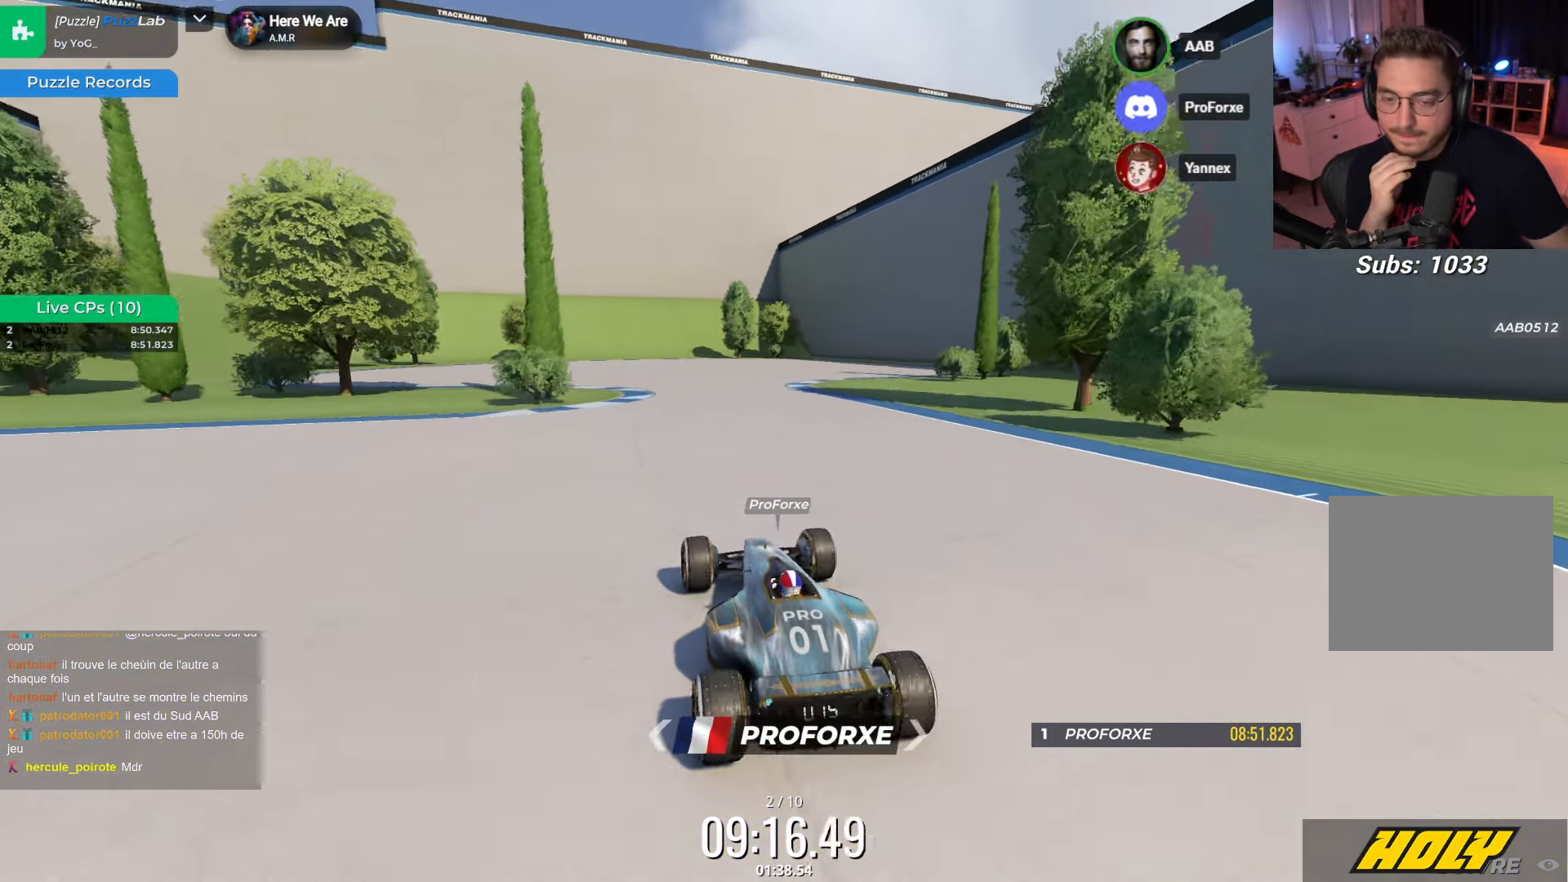
{"keys": [], "events": [[50, "up", "down"], [117, "right", "down"], [483, "right", "up"], [483, "up", "up"]]}
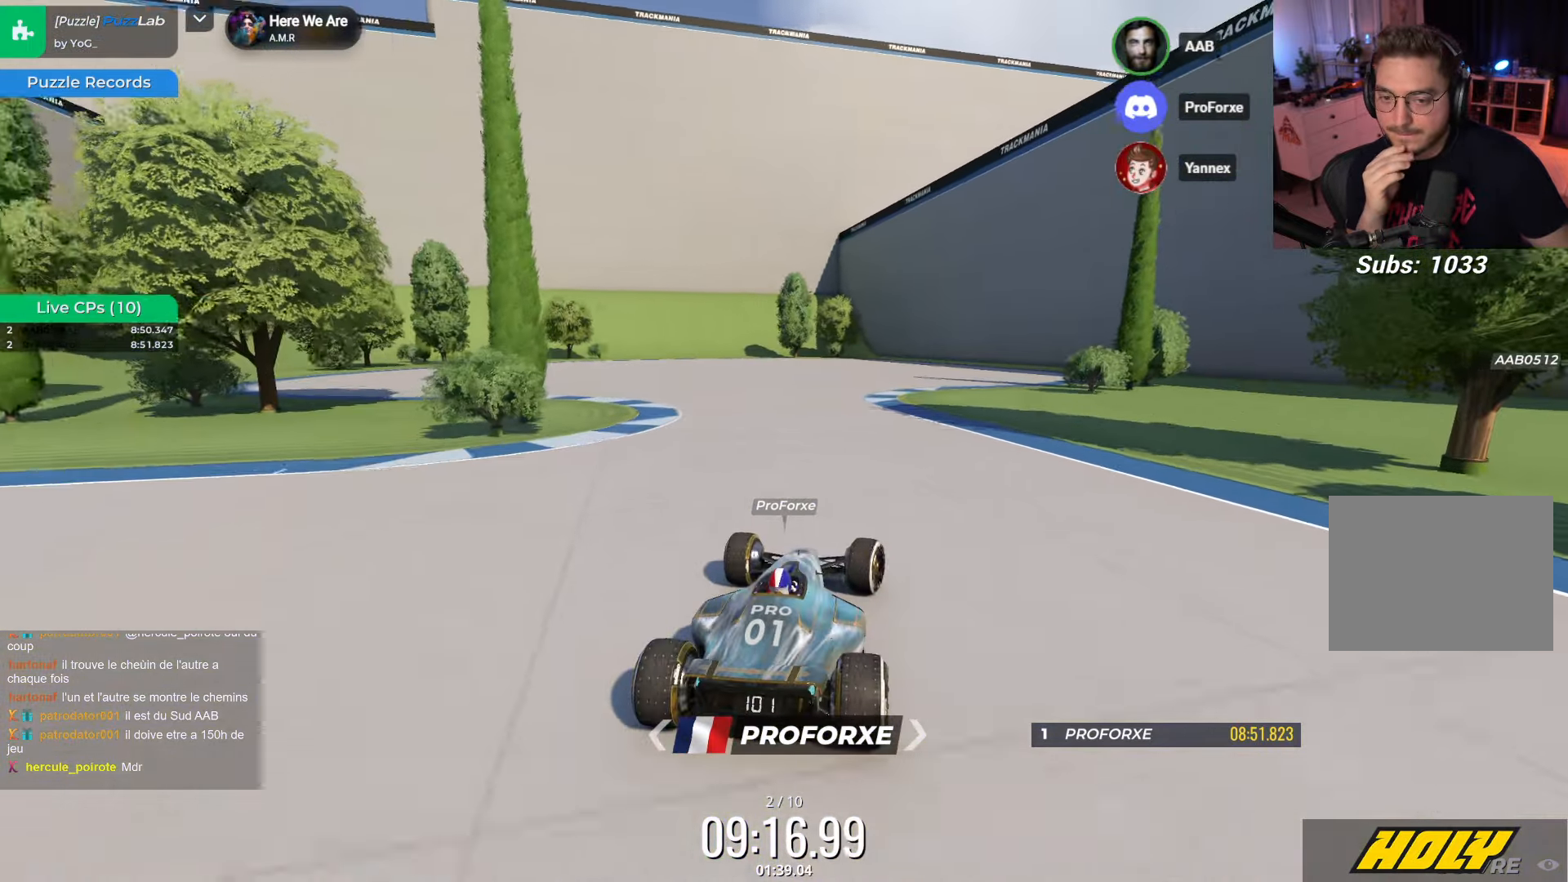
{"keys": ["left"], "events": [[367, "left", "down"]]}
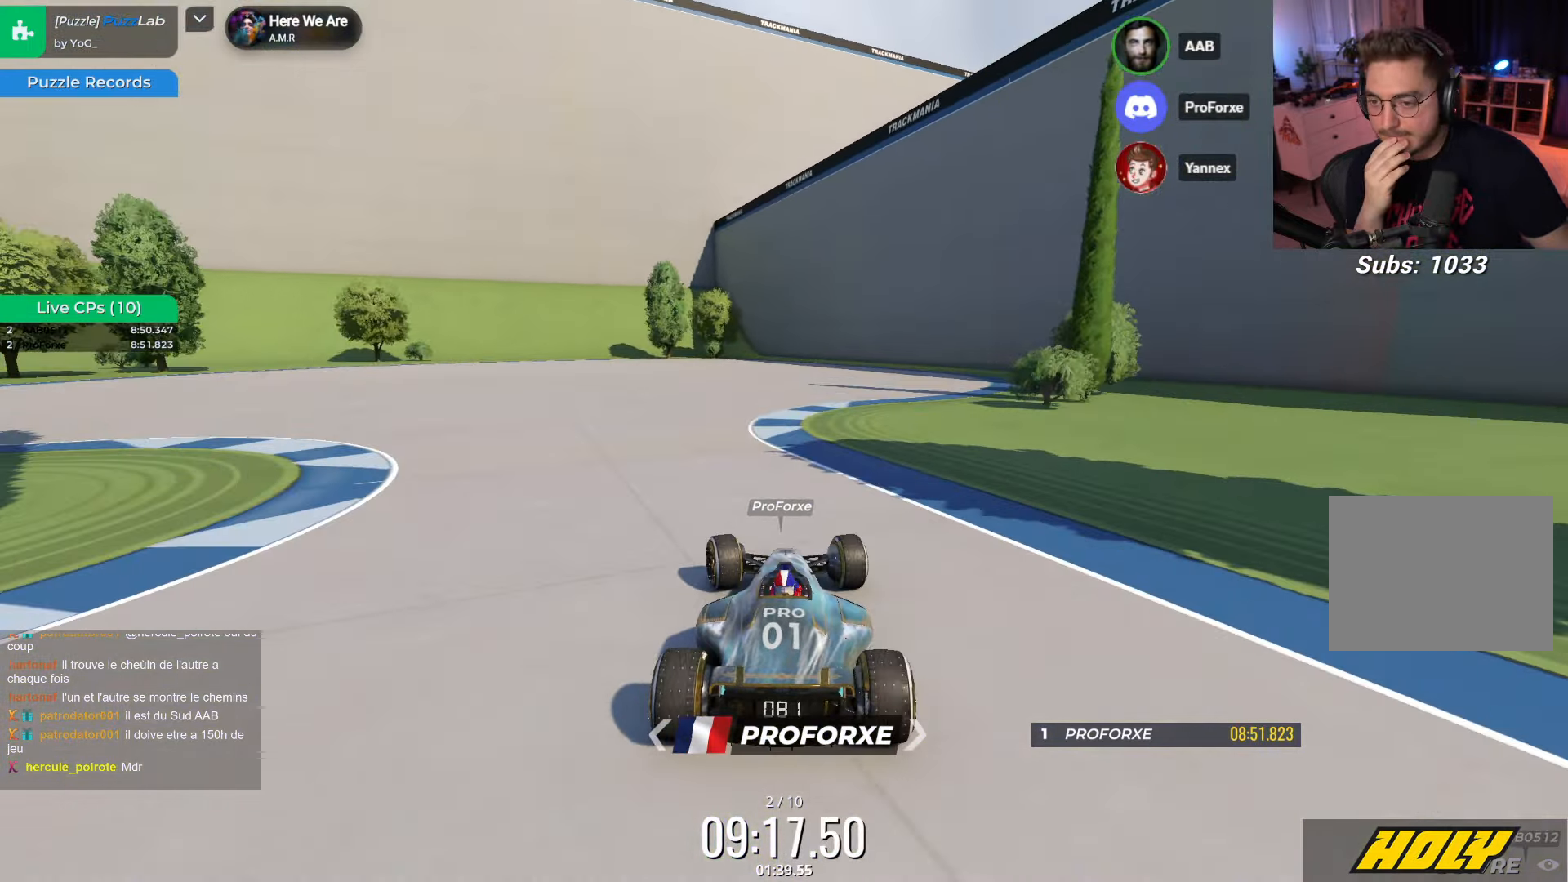
{"keys": ["left"], "events": []}
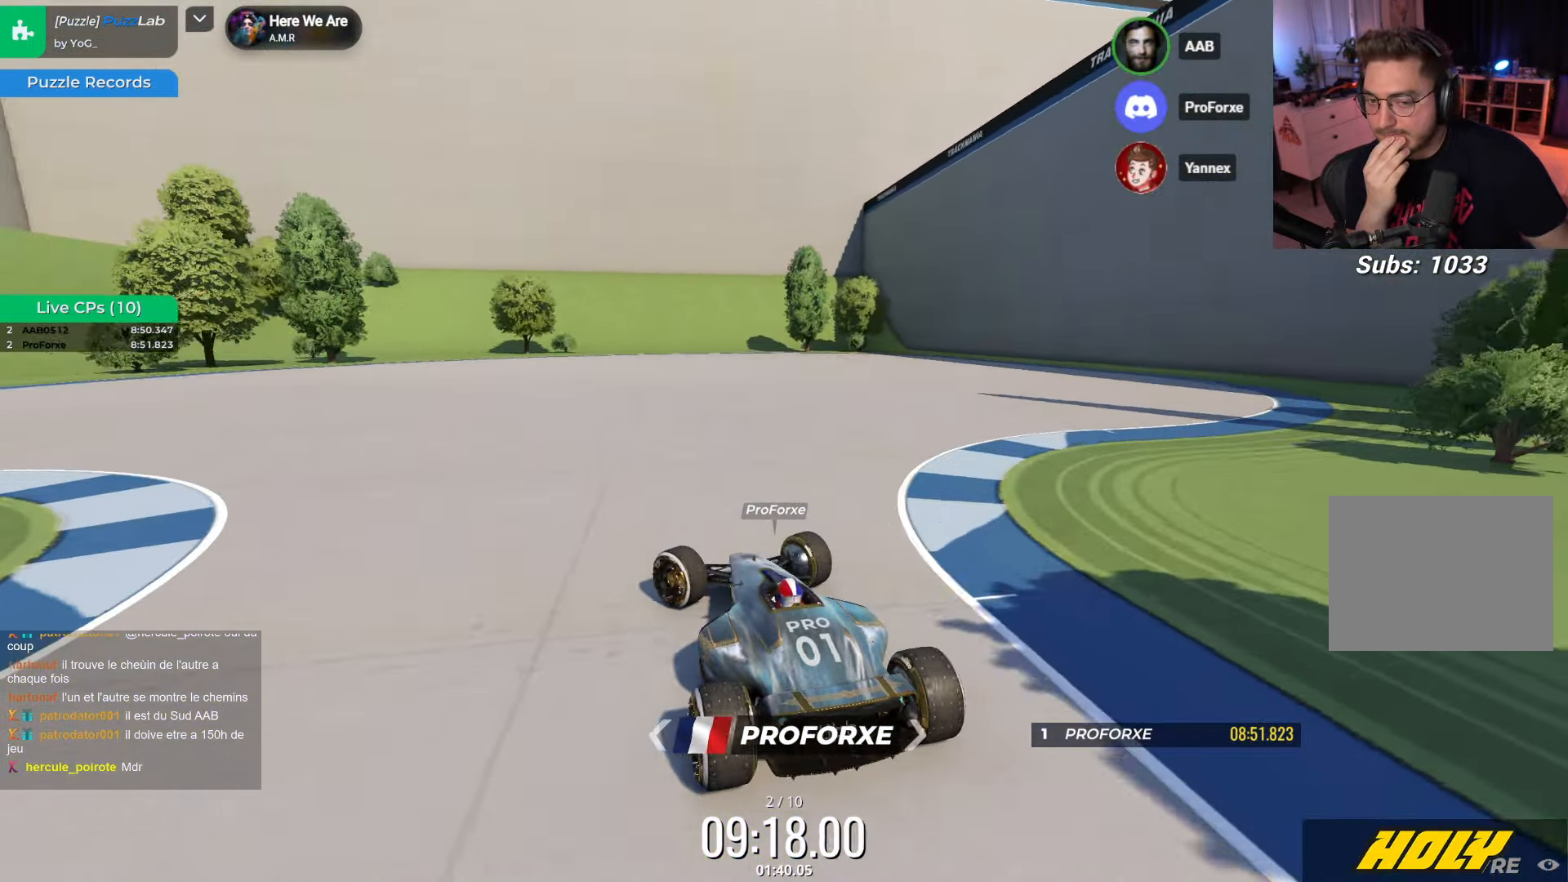
{"keys": [], "events": [[450, "left", "up"]]}
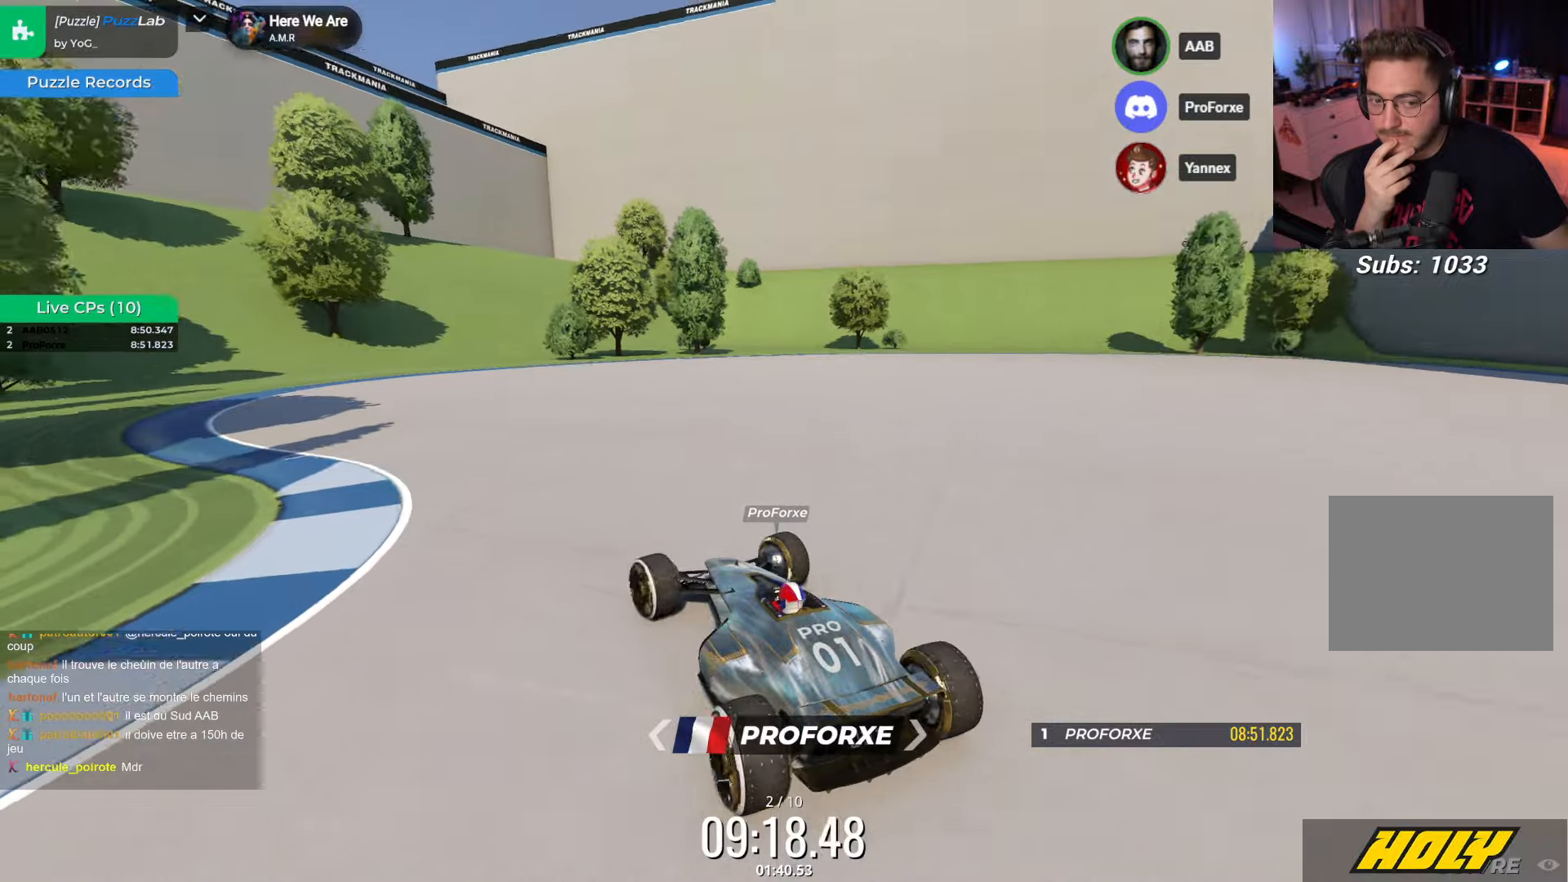
{"keys": ["right"], "events": [[50, "right", "down"]]}
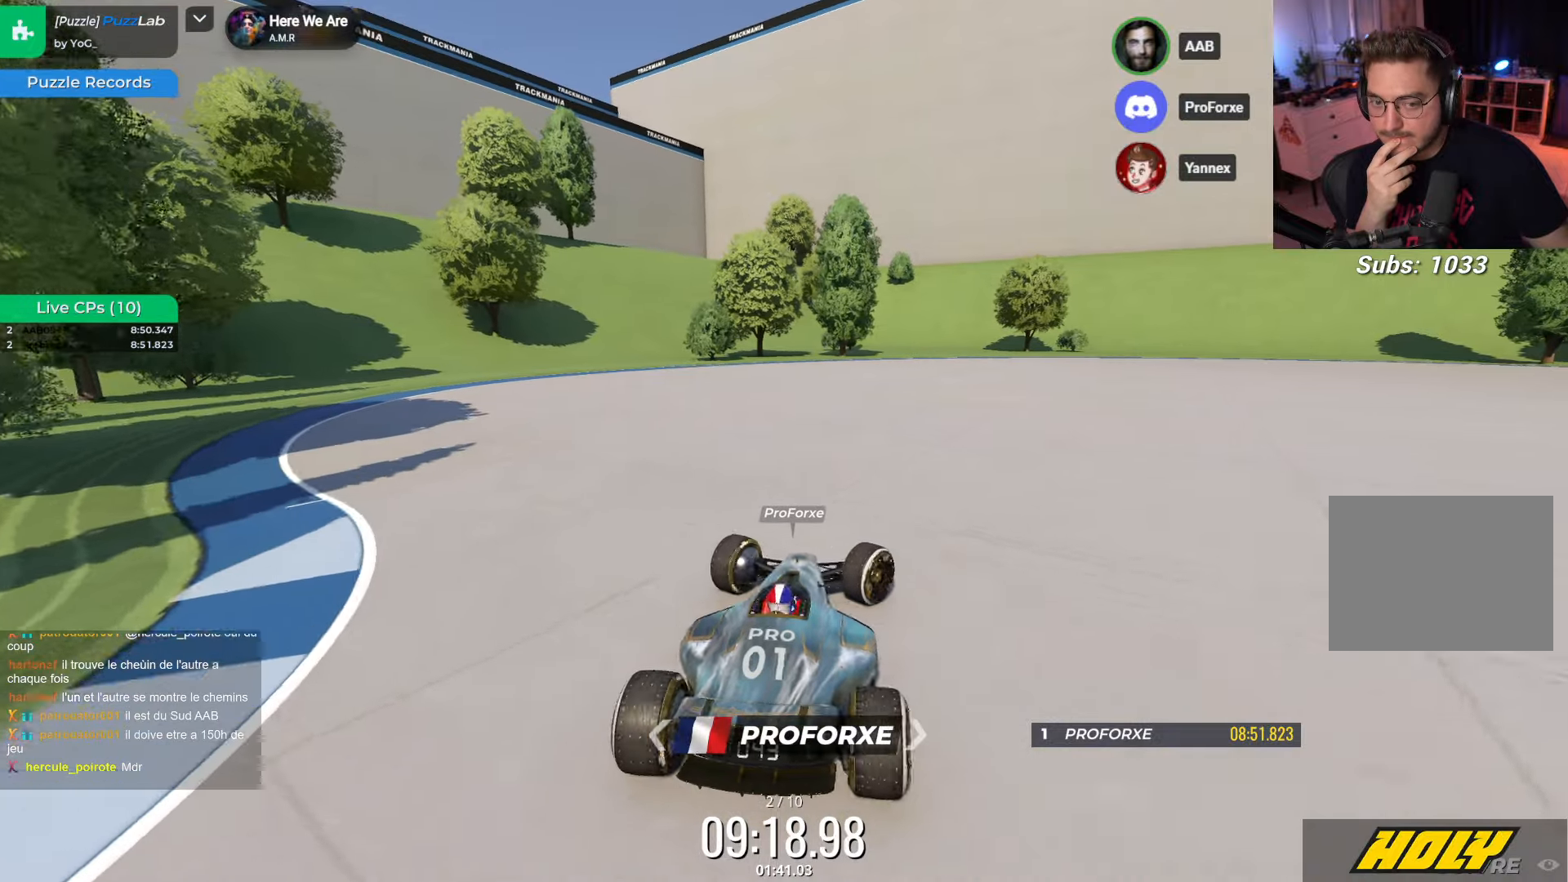
{"keys": ["right", "up"], "events": [[84, "up", "down"]]}
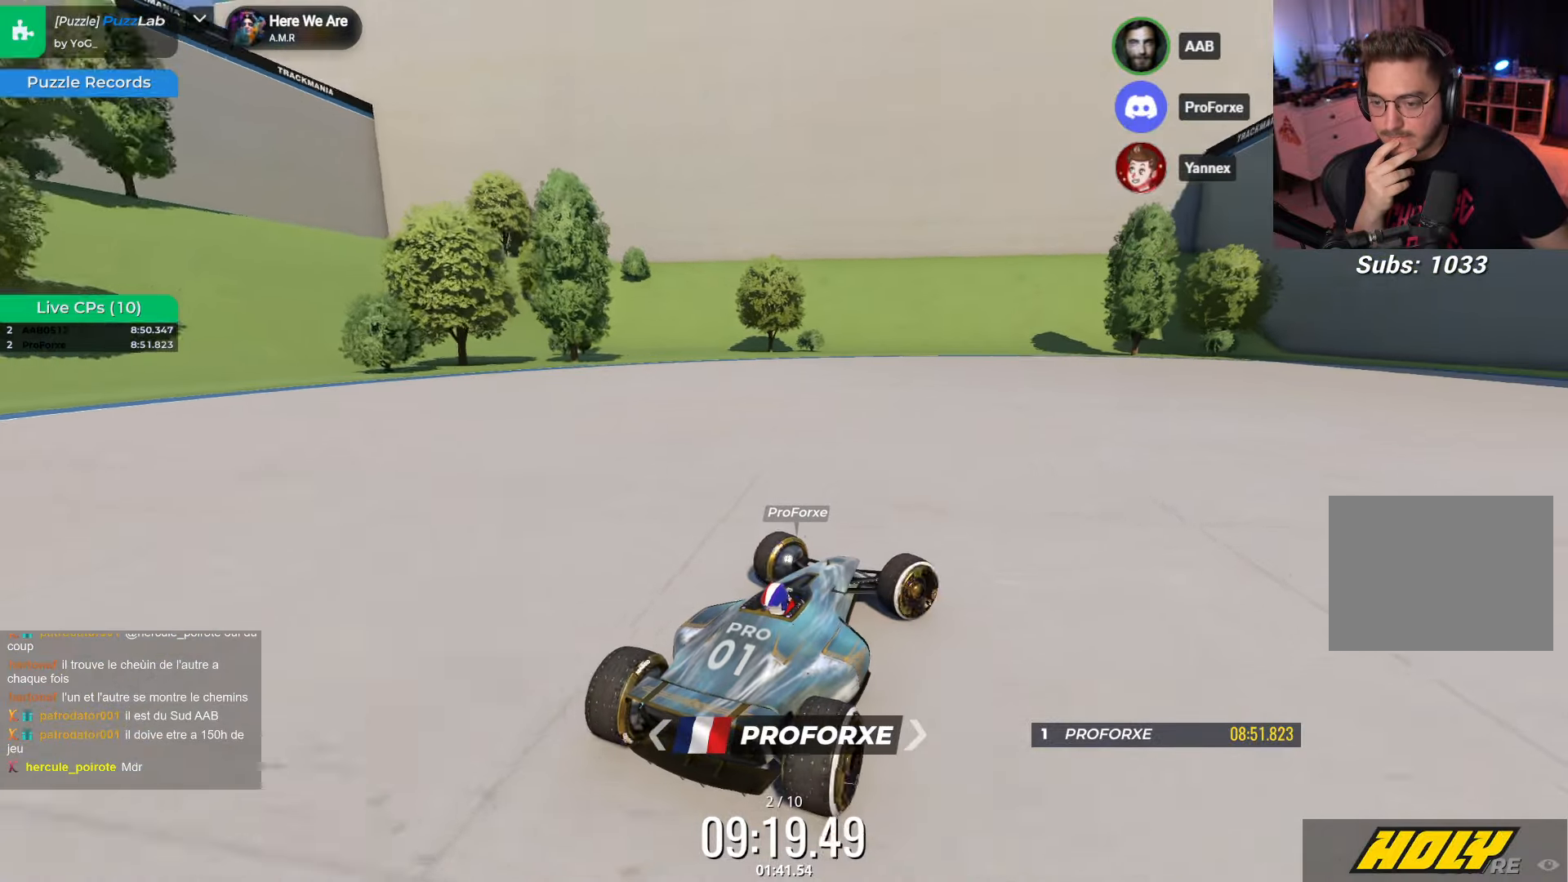
{"keys": ["right", "up"], "events": []}
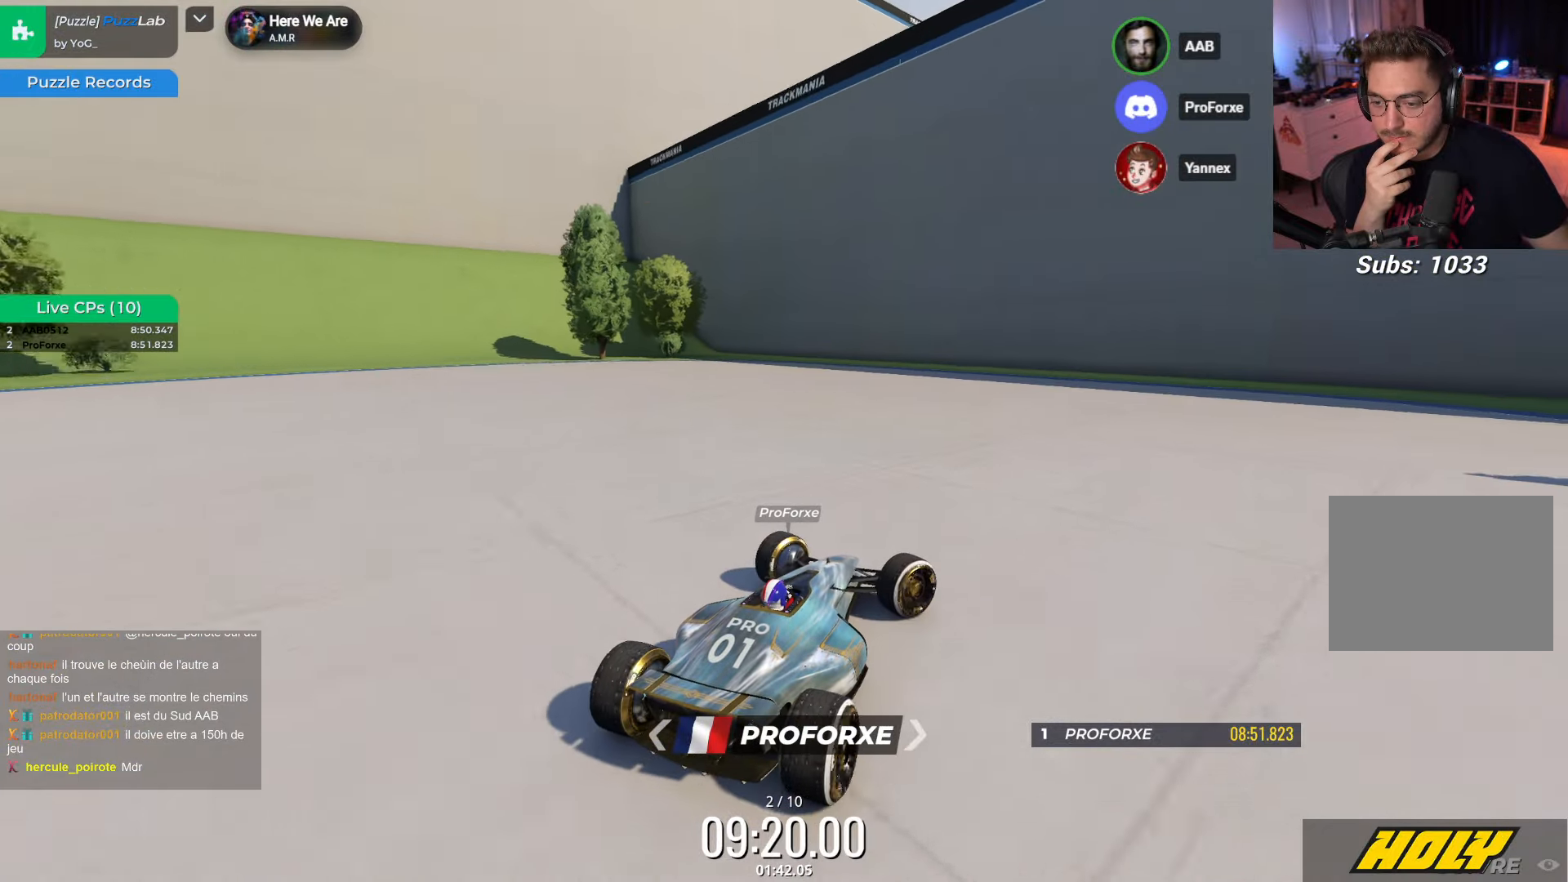
{"keys": ["down", "left"], "events": [[117, "right", "up"], [234, "left", "down"], [267, "up", "up"], [400, "down", "down"]]}
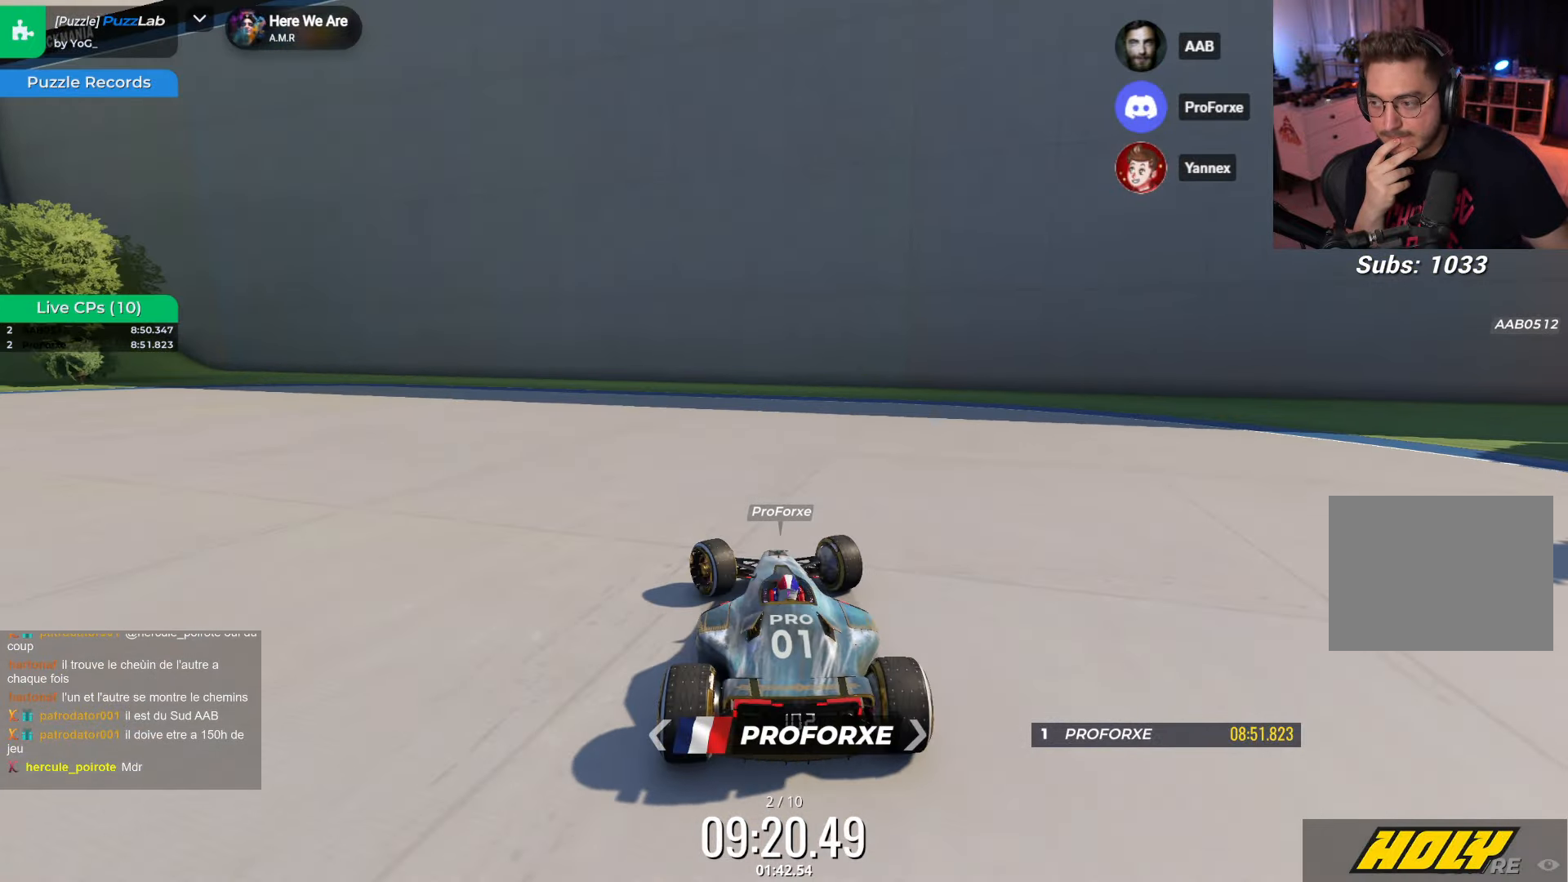
{"keys": ["down", "left", "up"], "events": [[150, "up", "down"]]}
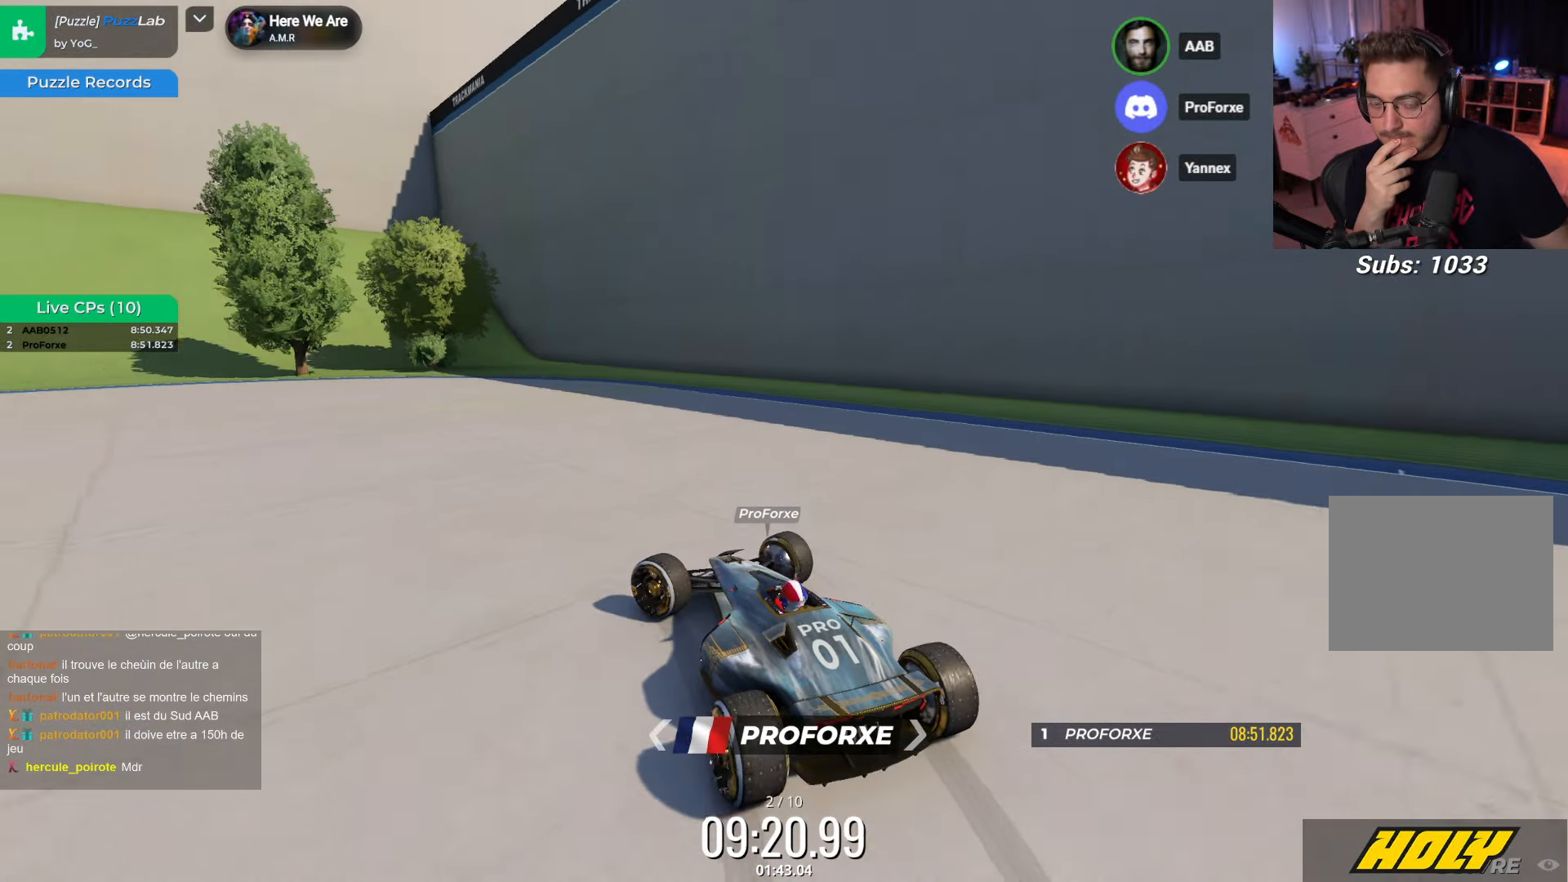
{"keys": ["down", "left", "up"], "events": []}
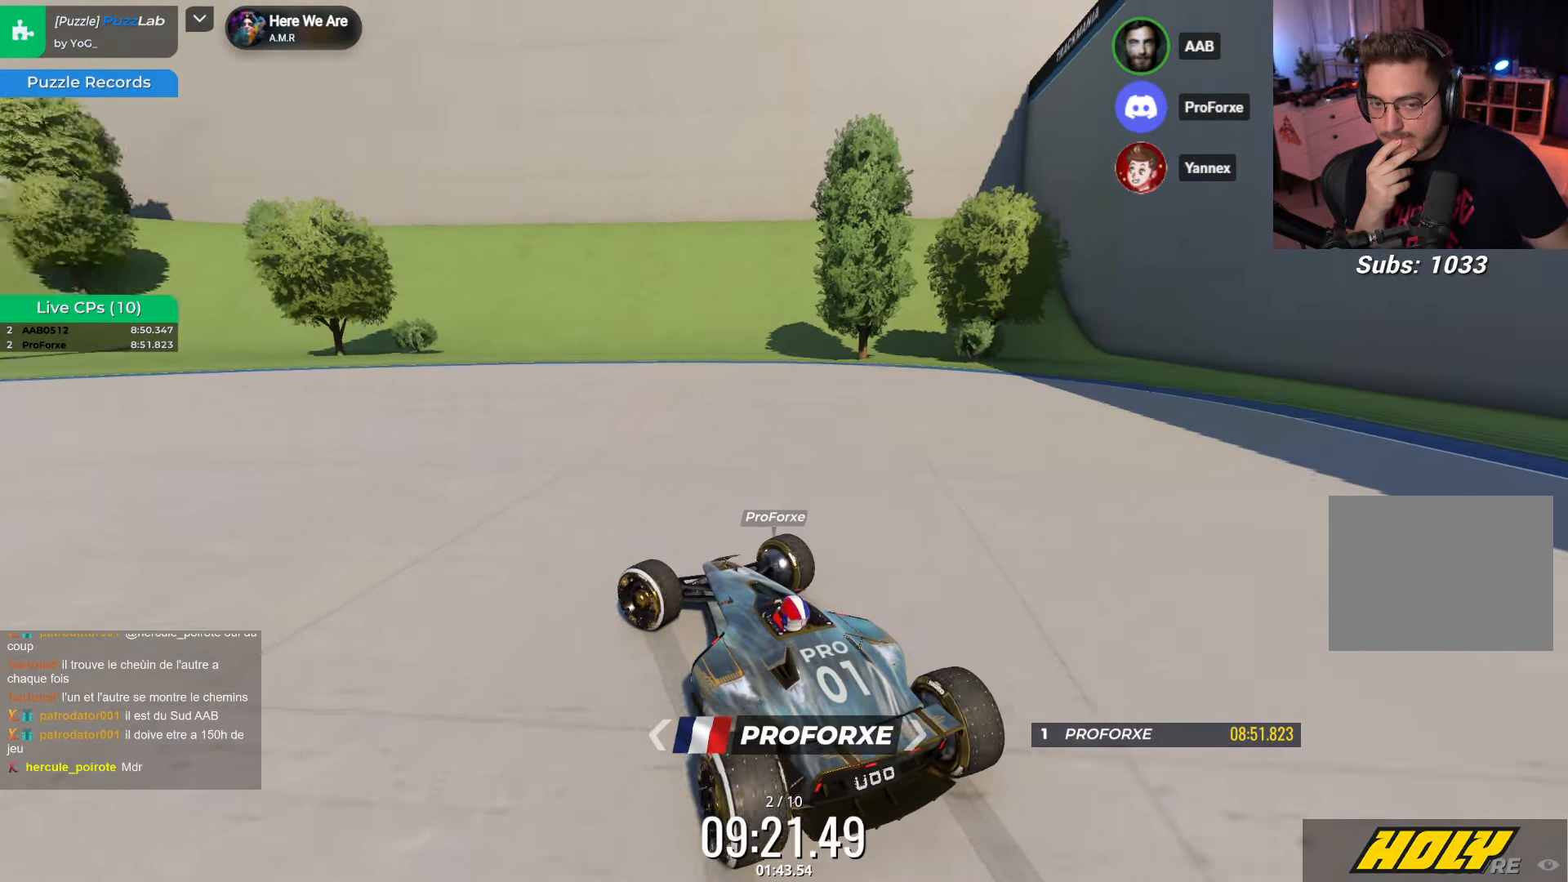
{"keys": ["down", "left", "up"], "events": []}
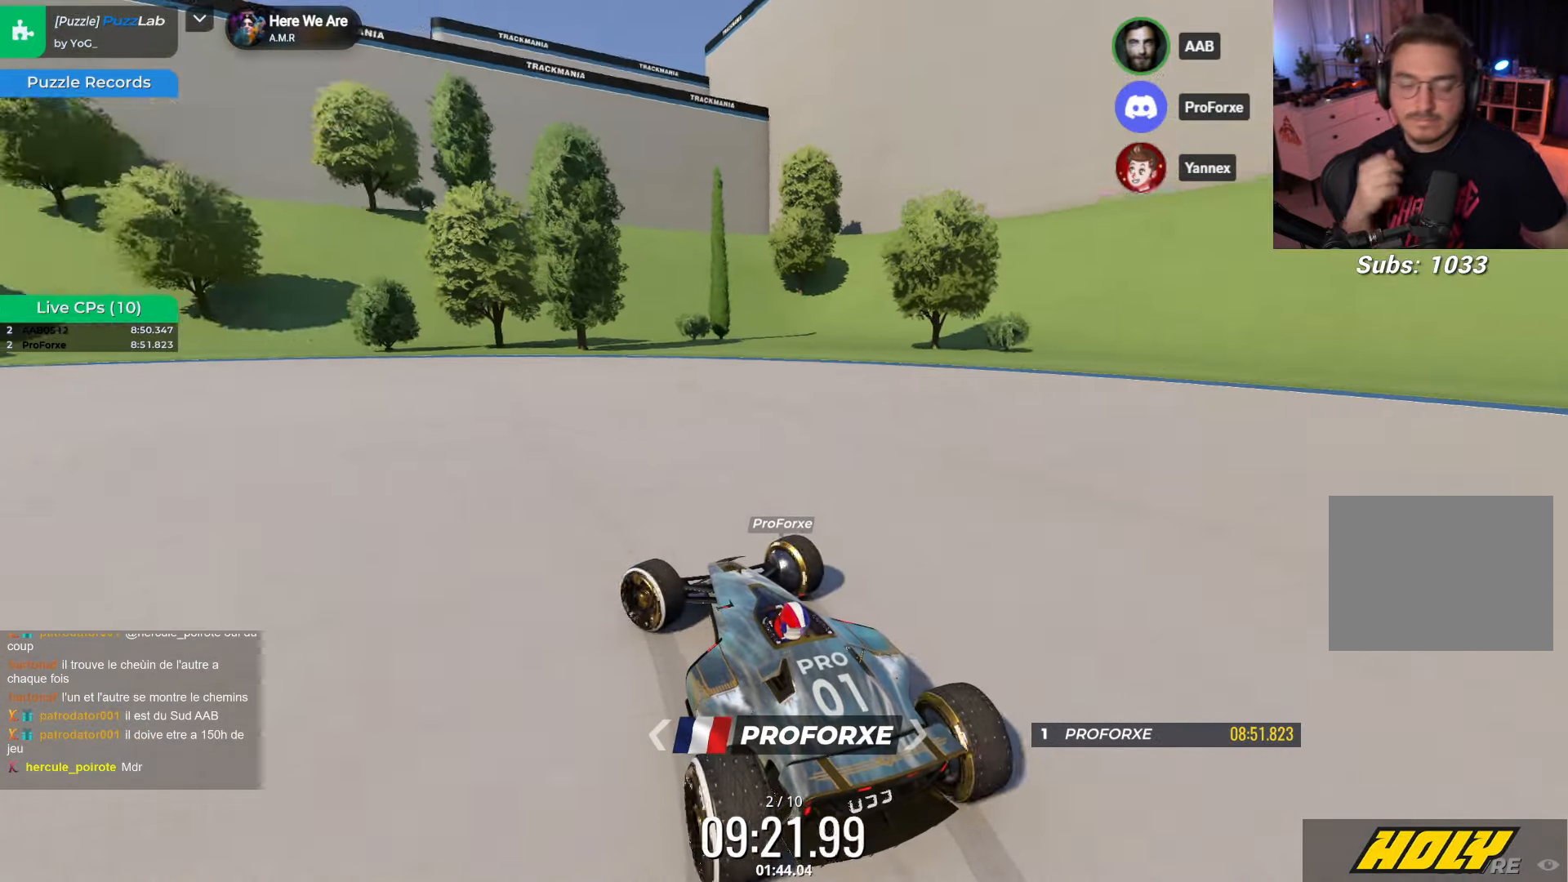
{"keys": ["left", "up"], "events": [[416, "down", "up"]]}
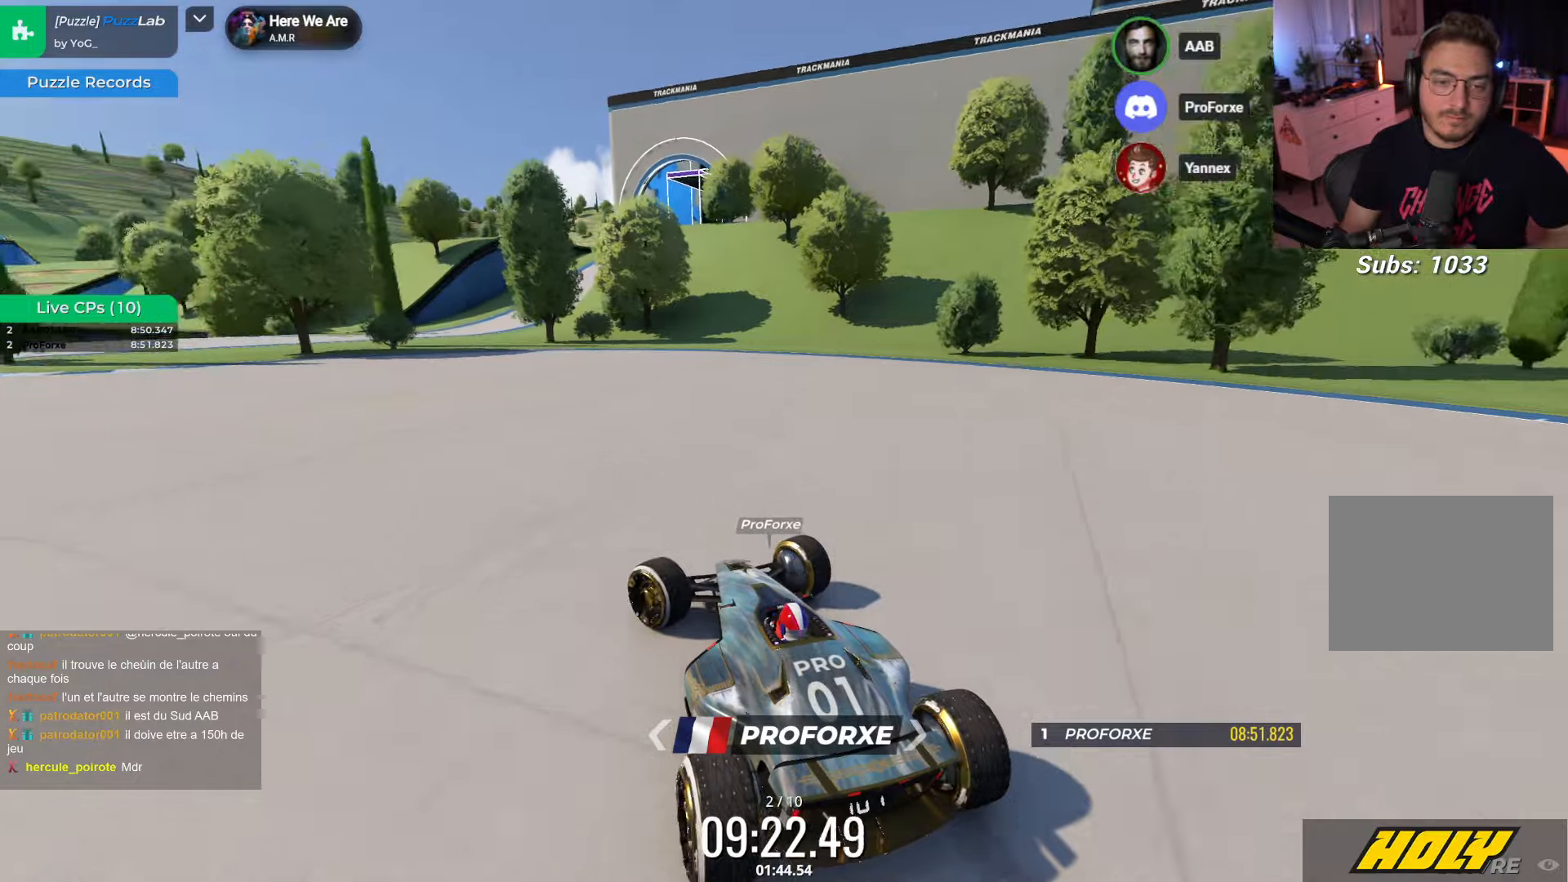
{"keys": ["up"], "events": [[333, "left", "up"]]}
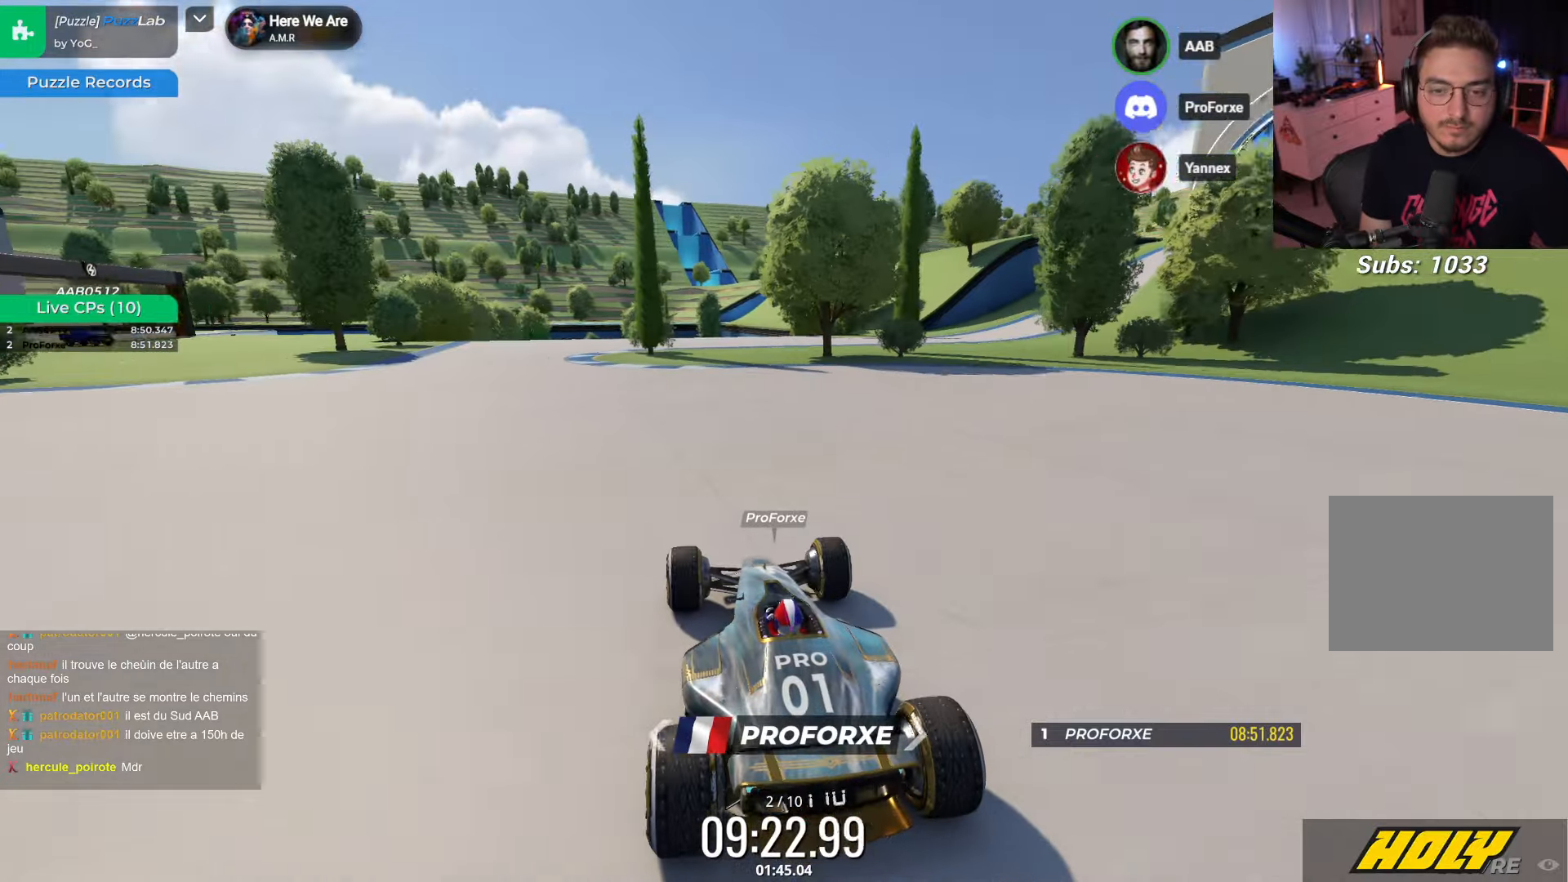
{"keys": ["left"], "events": [[233, "left", "down"], [400, "up", "up"]]}